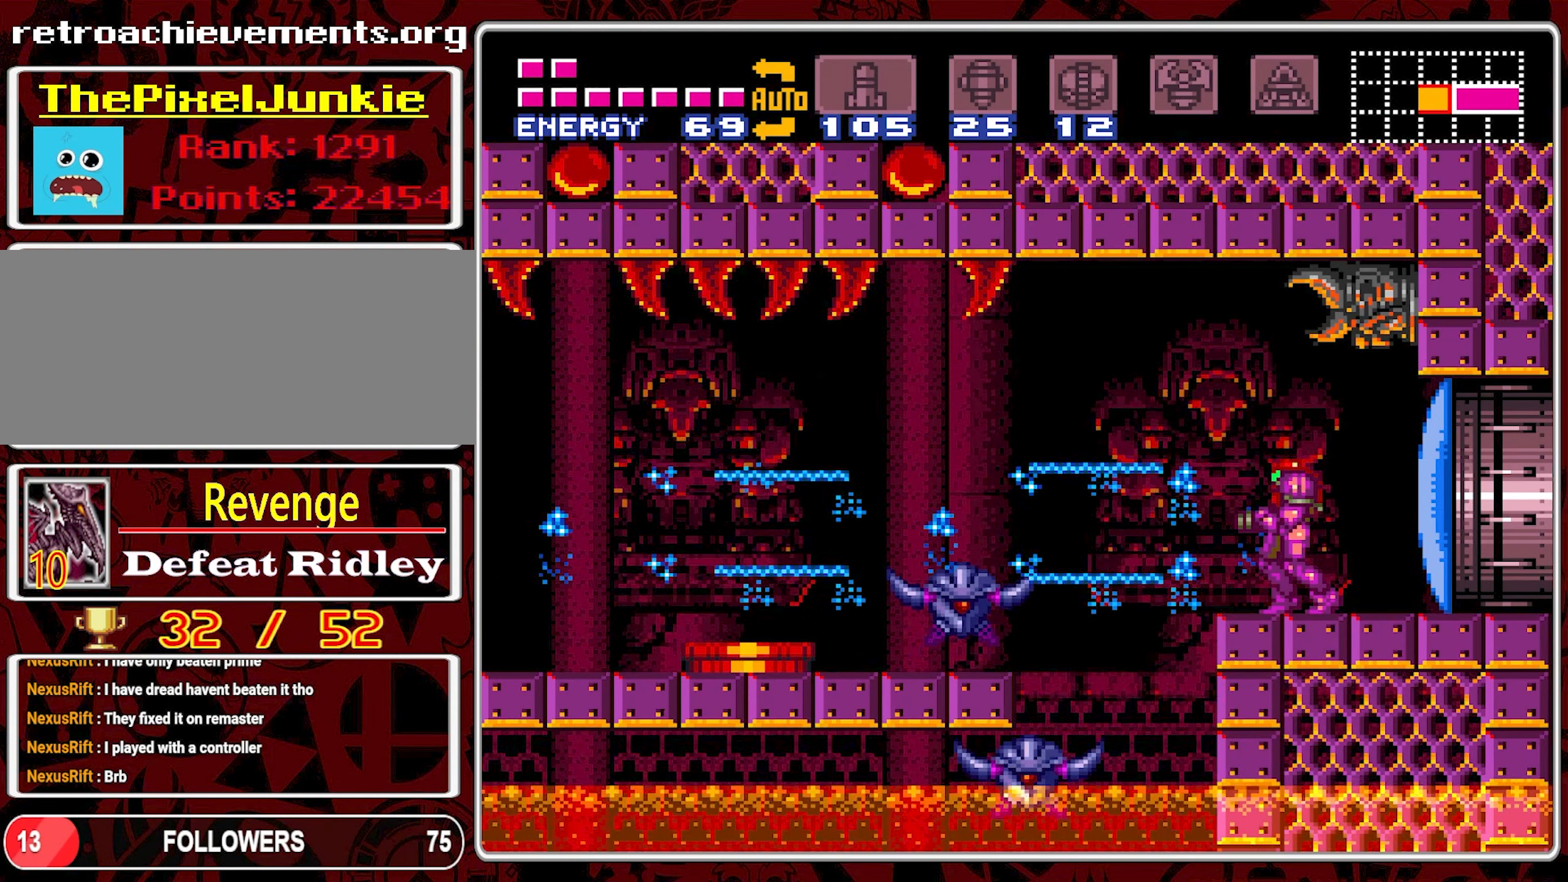
Gameplay with a controller (Nintendo layout); each line is a JSON object with the inputs held at the frame after it. "events" lists button and stick changes between this image and that frame as [ms after this image, input, new state], when the widget could be followed in between. Not read: L3 R3.
{"buttons": ["Y"], "events": [[16, "Y", "down"], [233, "Y", "up"], [316, "Y", "down"]]}
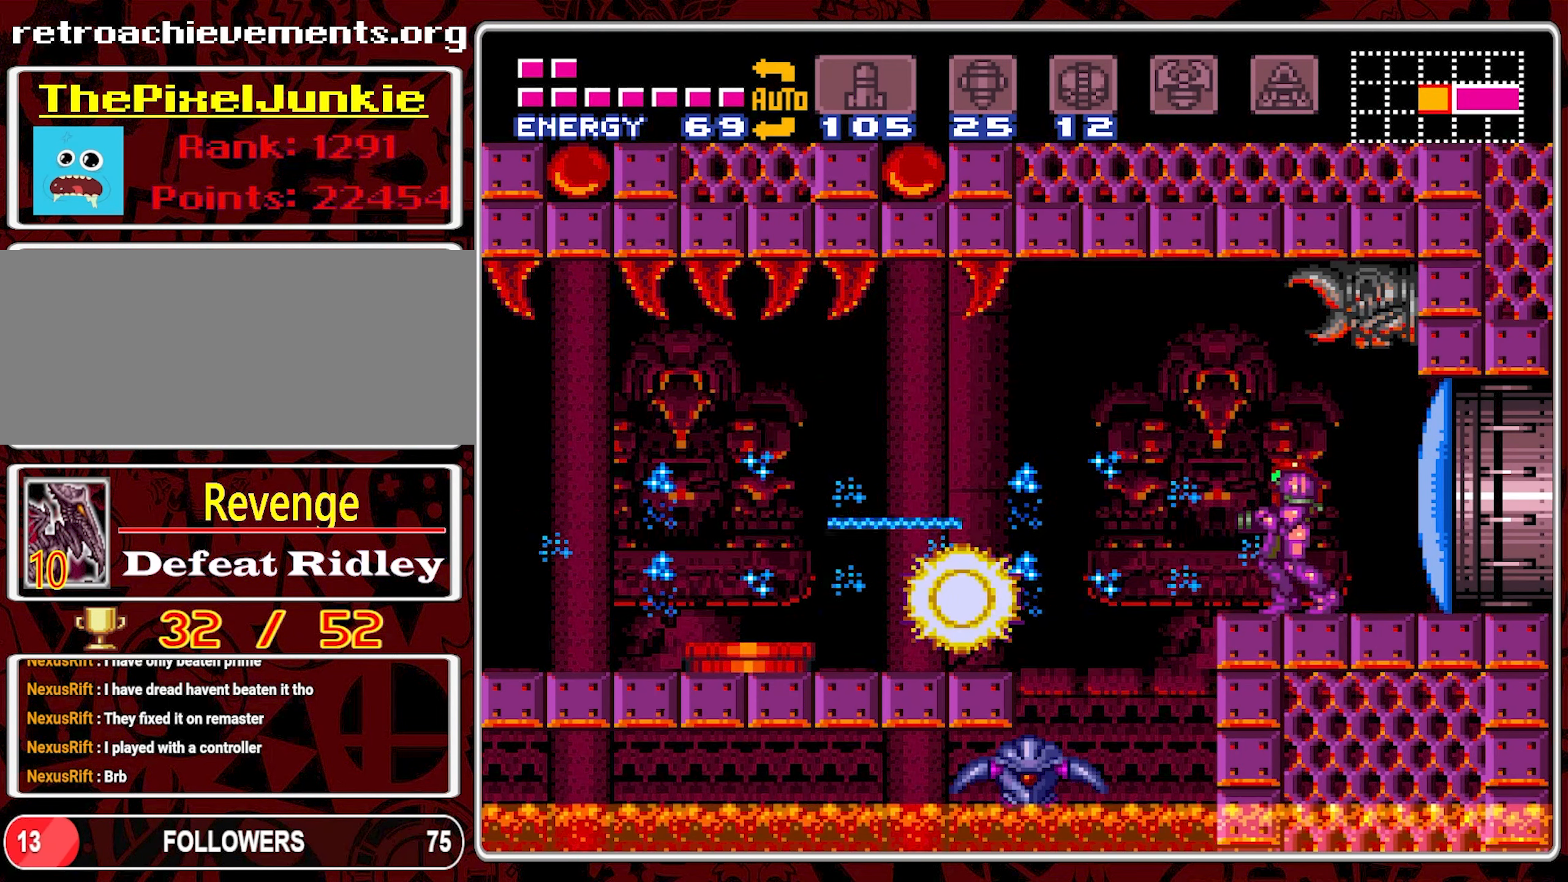
{"buttons": [], "events": [[66, "Y", "up"], [400, "Y", "down"], [500, "Y", "up"]]}
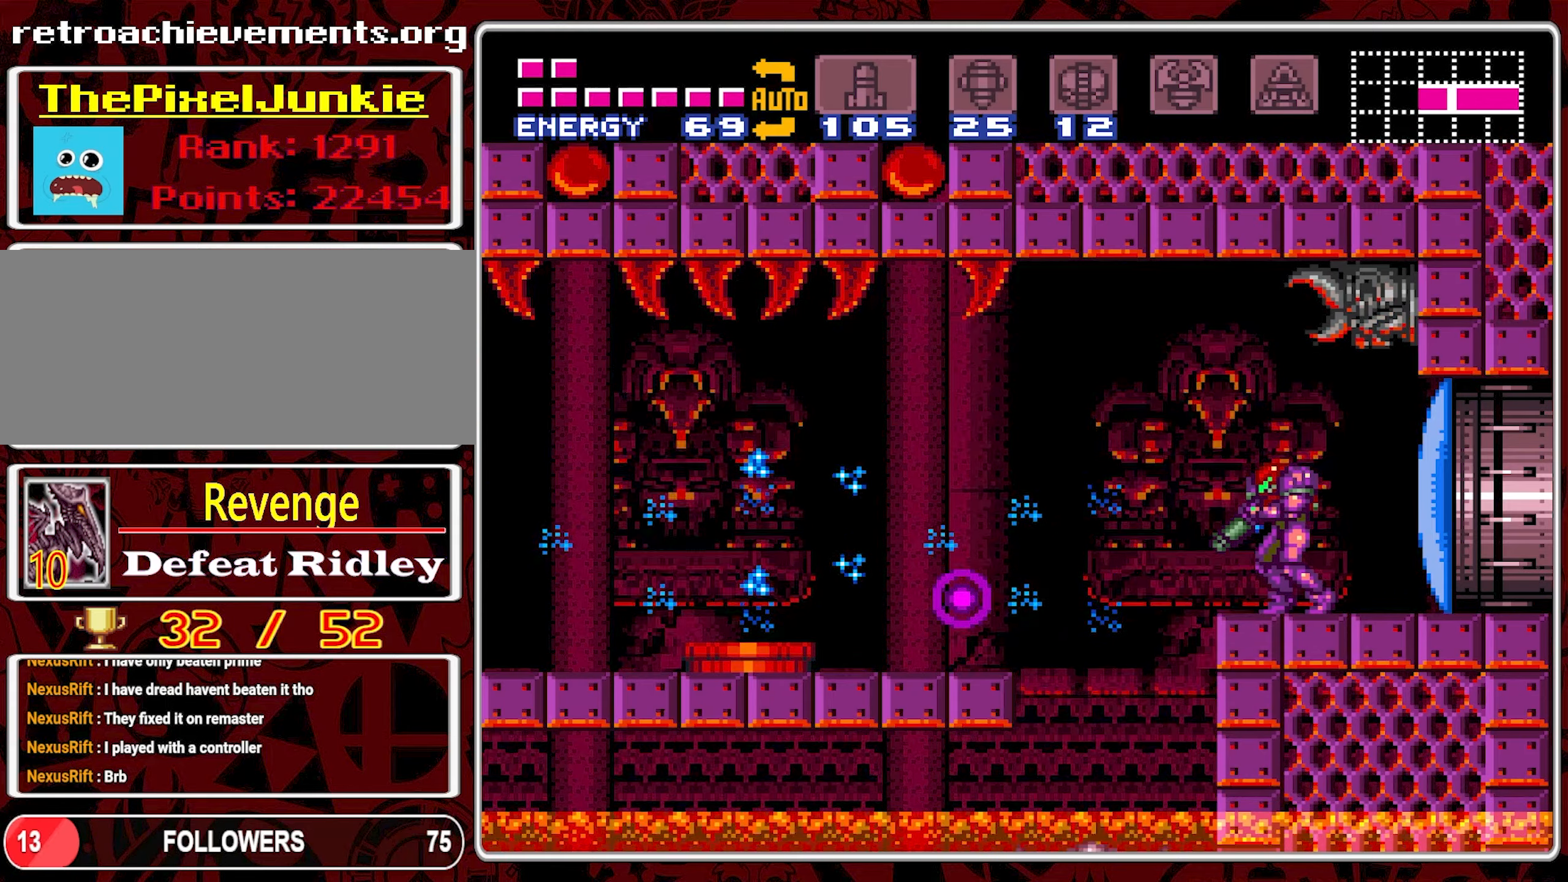
{"buttons": [], "events": [[67, "Y", "down"], [133, "Y", "up"], [217, "Y", "down"], [300, "Y", "up"], [350, "Y", "down"], [467, "Y", "up"]]}
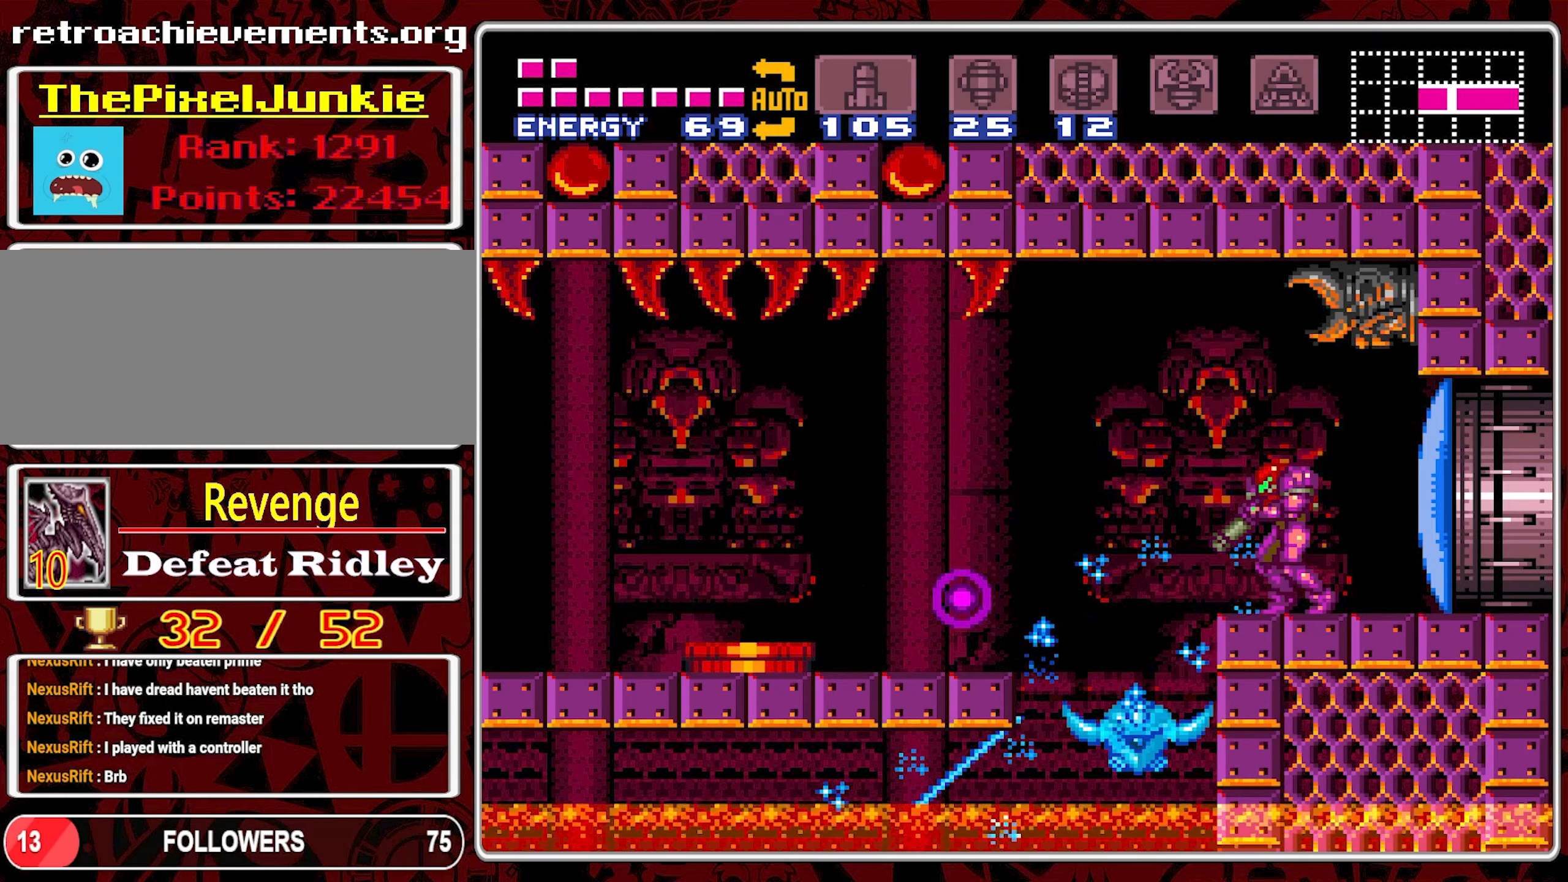
{"buttons": [], "events": [[17, "Y", "down"], [133, "Y", "up"], [183, "Y", "down"], [283, "Y", "up"], [333, "Y", "down"], [417, "Y", "up"]]}
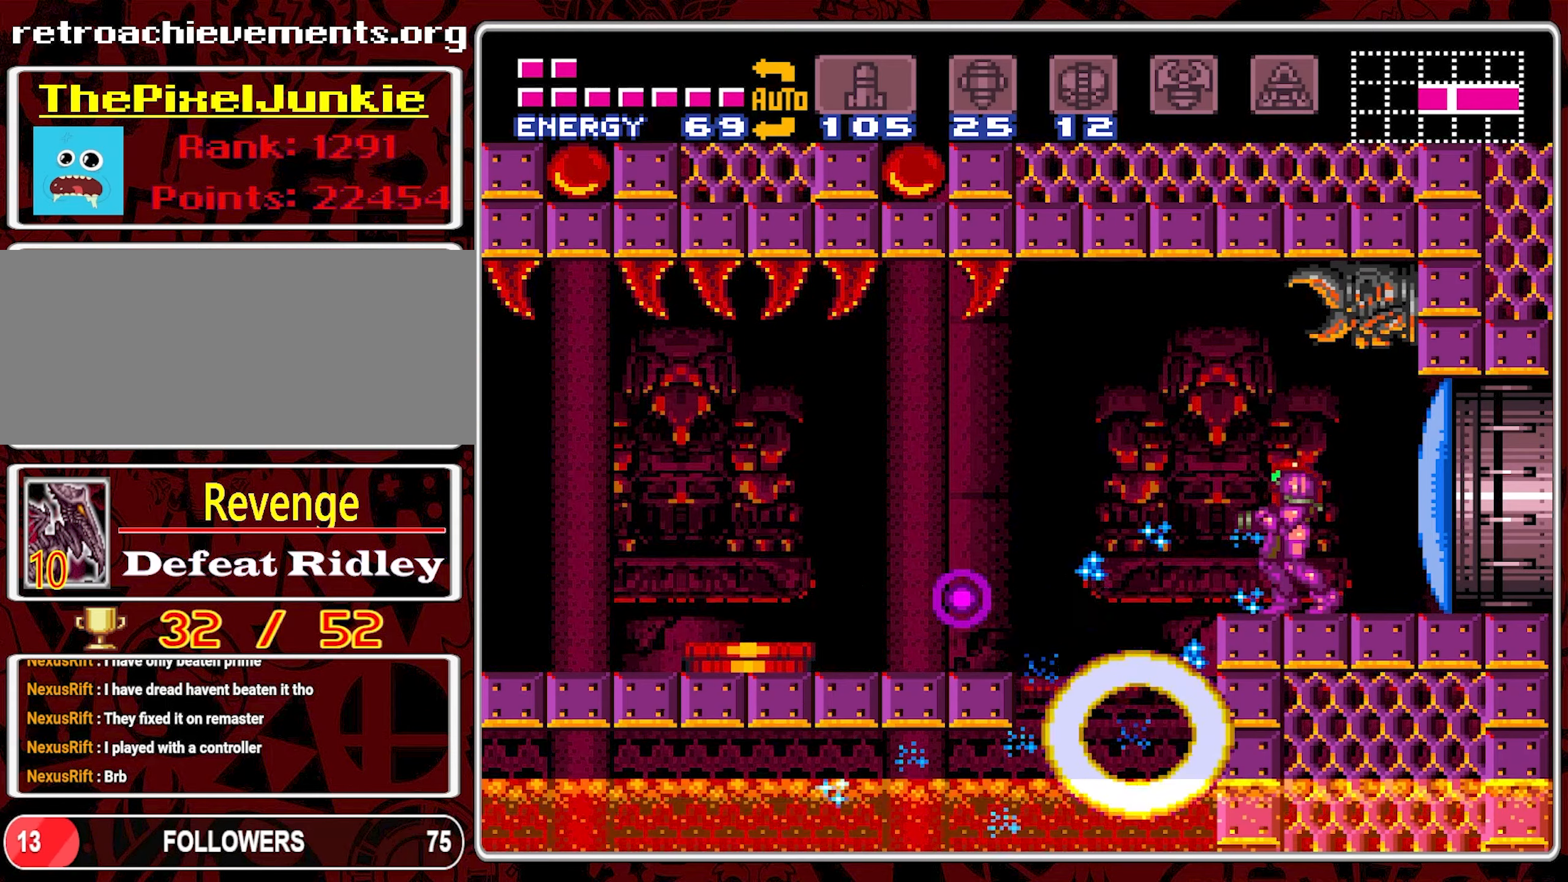
{"buttons": ["B", "DPAD_LEFT"], "events": [[100, "DPAD_LEFT", "down"], [283, "B", "down"]]}
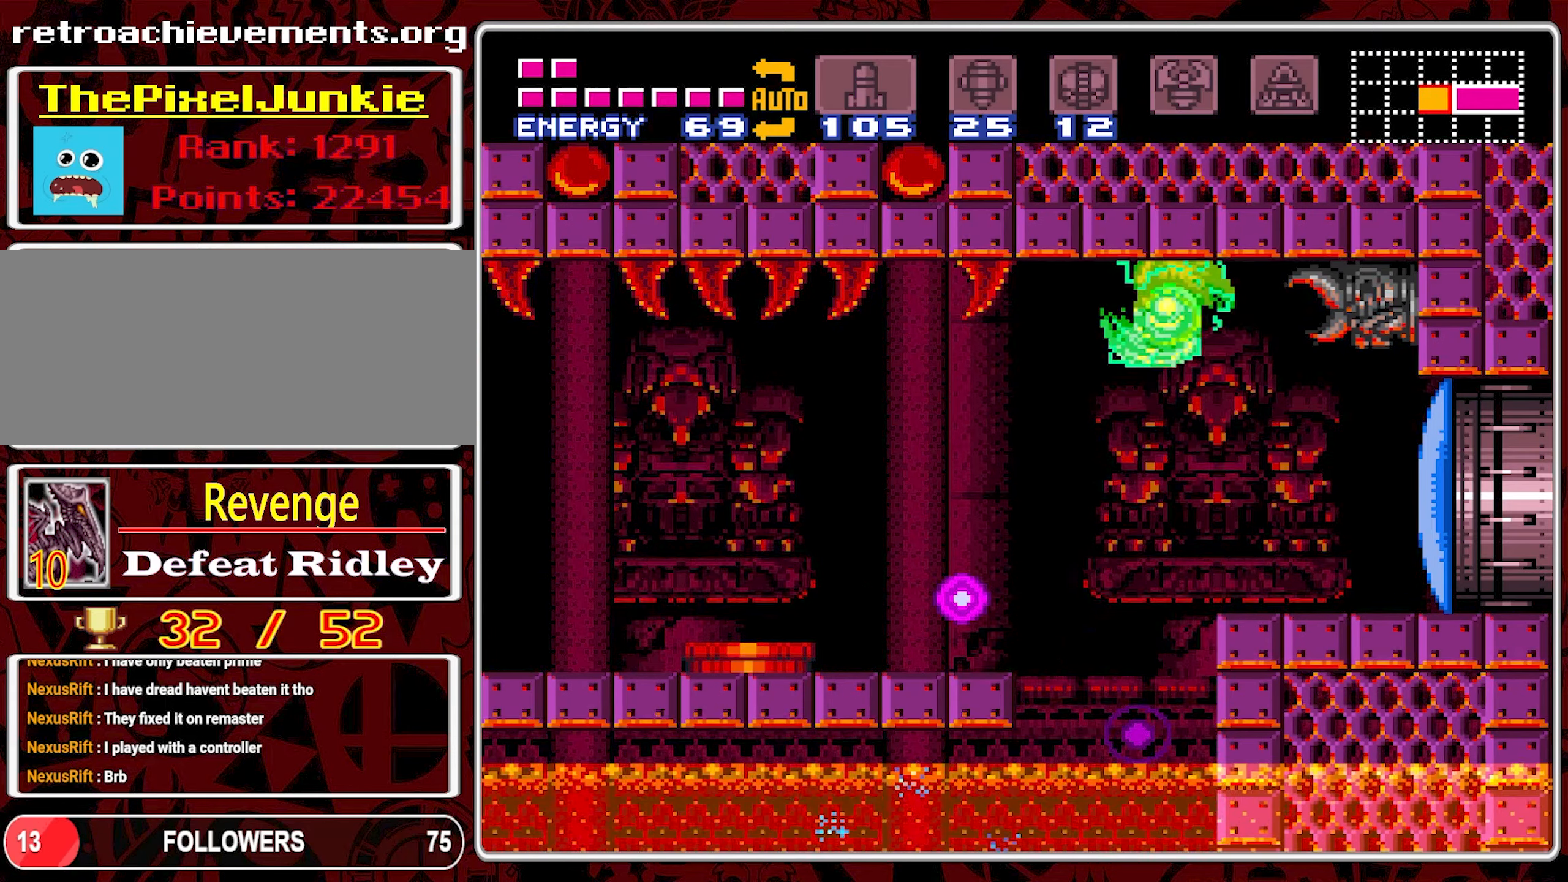
{"buttons": ["DPAD_LEFT"], "events": [[350, "B", "up"]]}
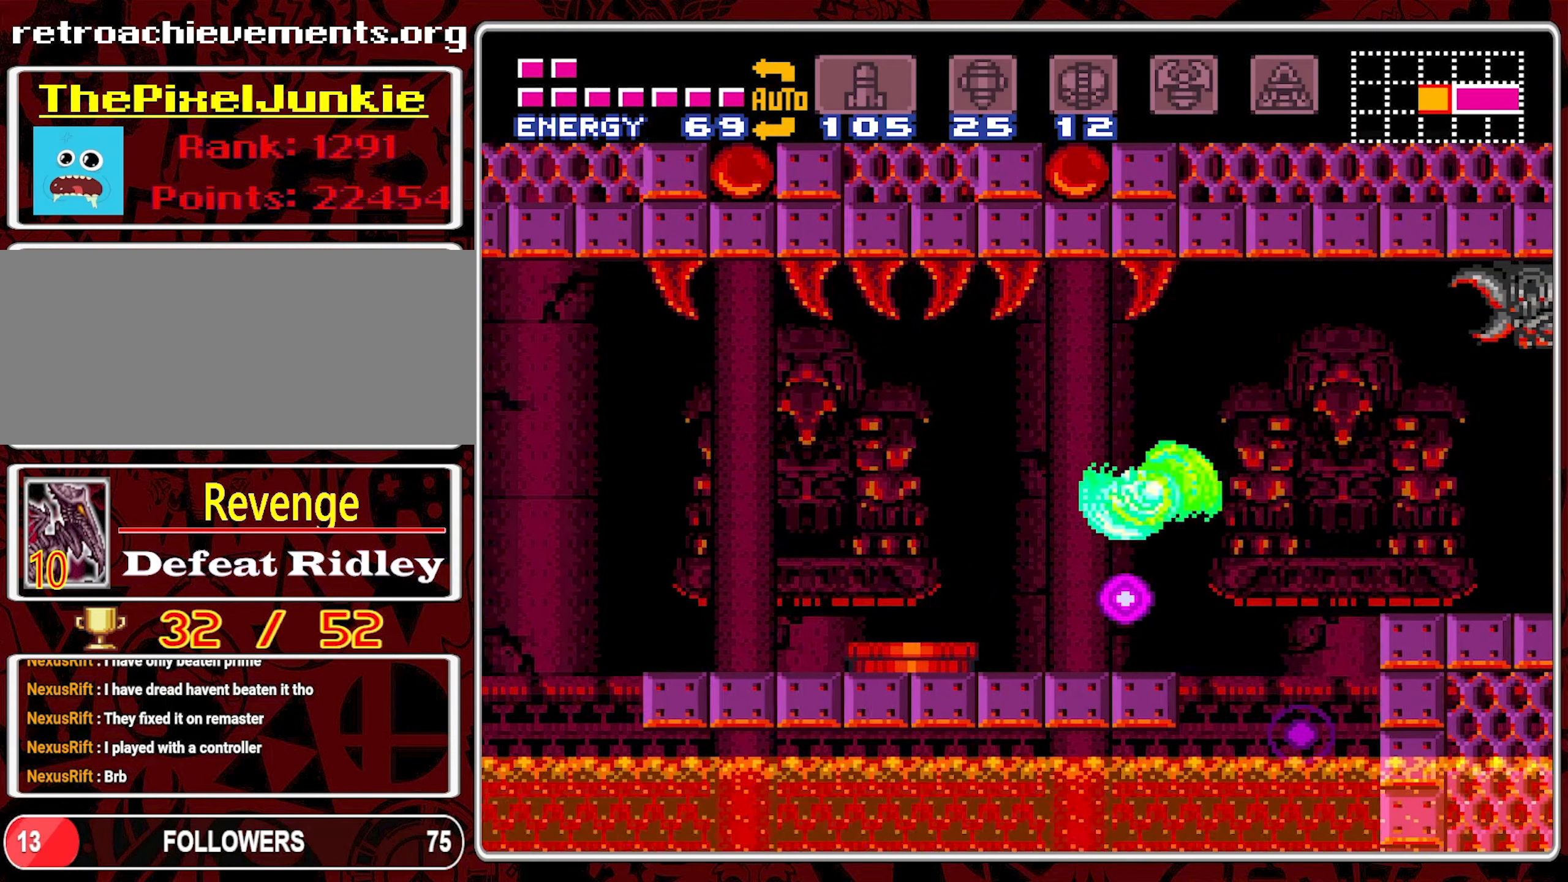
{"buttons": [], "events": [[417, "DPAD_LEFT", "up"]]}
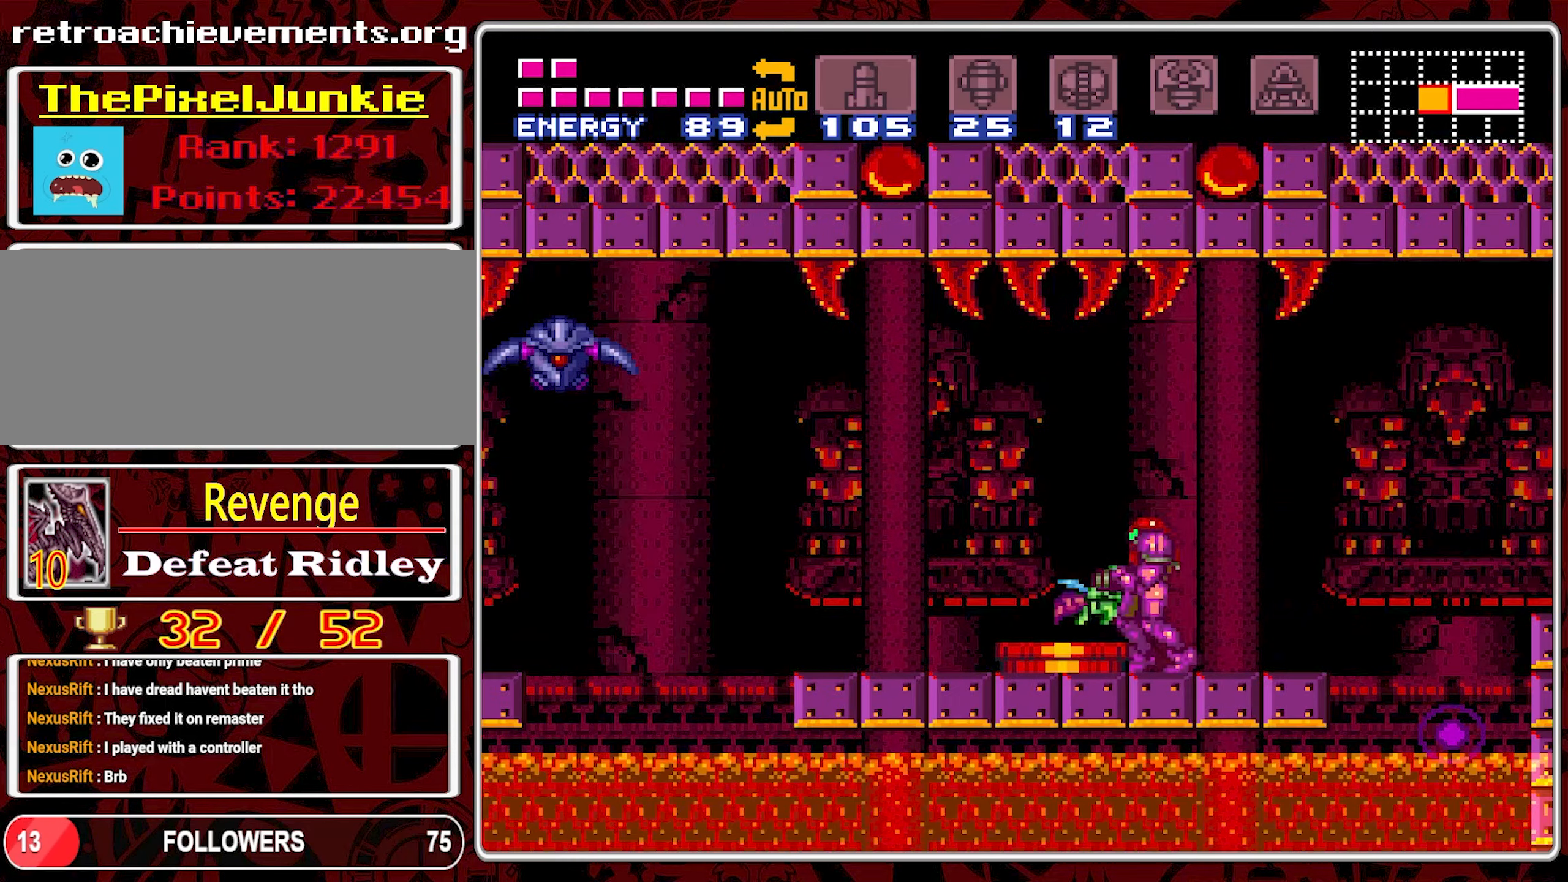
{"buttons": ["DPAD_LEFT"], "events": [[50, "Y", "down"], [250, "Y", "up"], [333, "Y", "down"], [433, "Y", "up"], [500, "DPAD_LEFT", "down"]]}
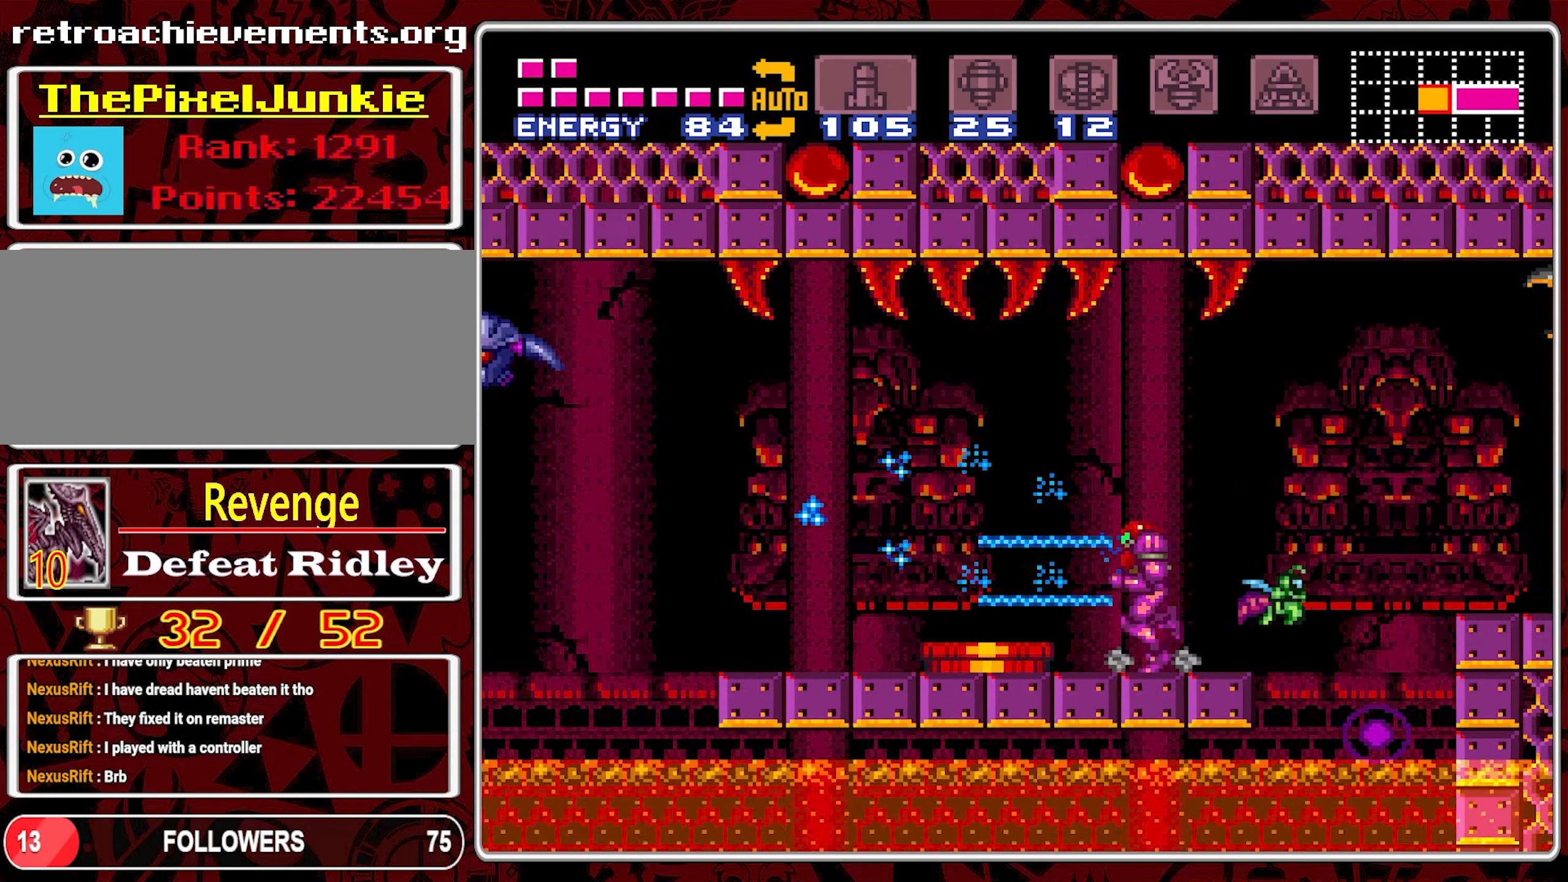
{"buttons": ["B"], "events": [[267, "DPAD_LEFT", "up"], [417, "B", "down"]]}
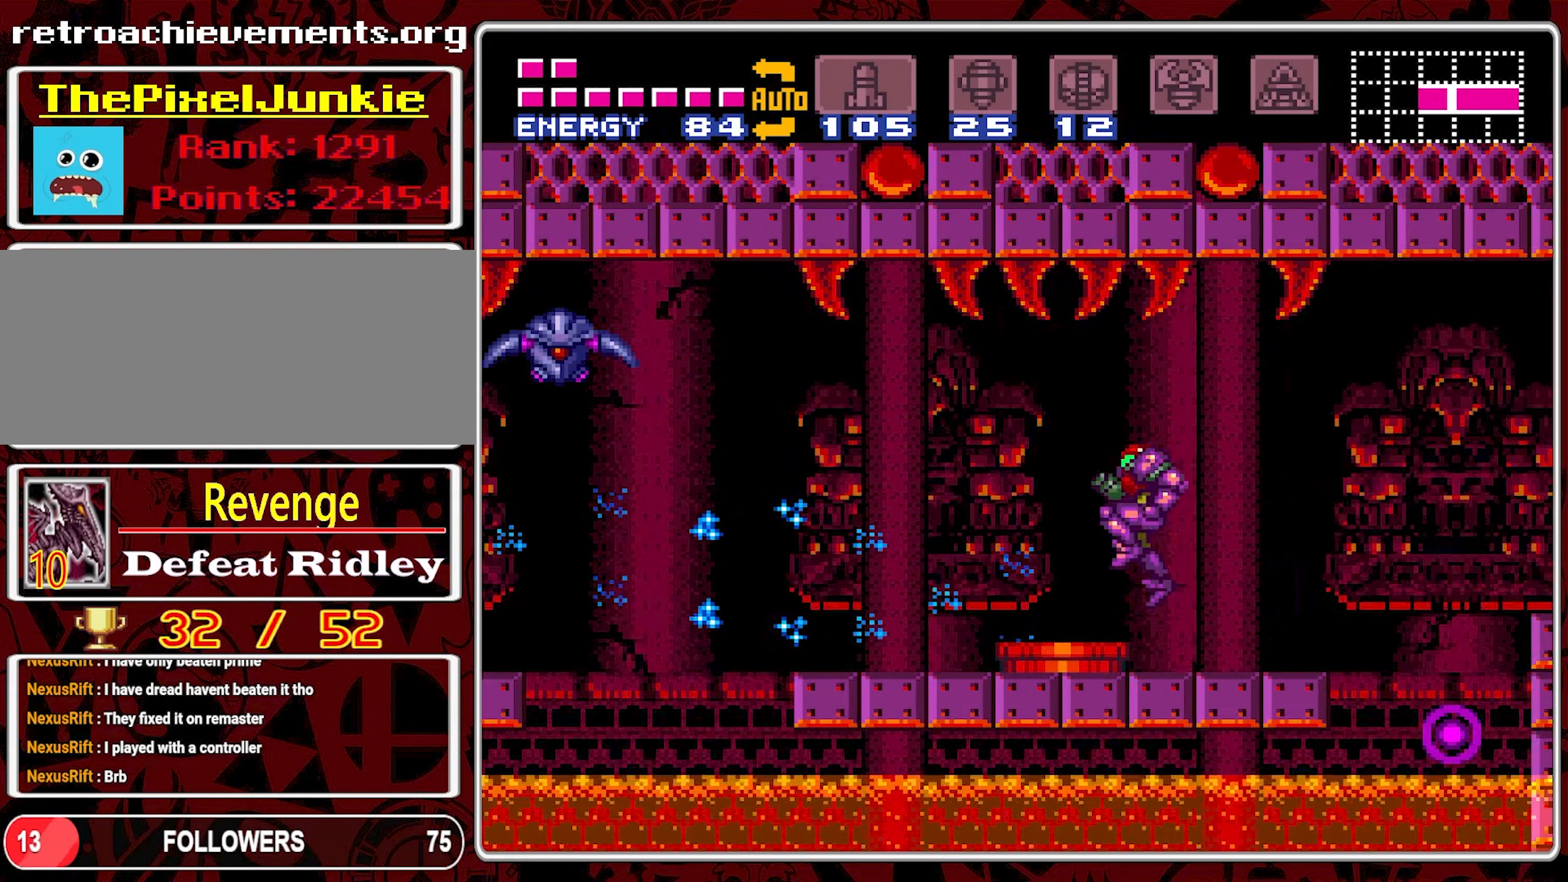
{"buttons": ["DPAD_DOWN"], "events": [[17, "B", "up"], [100, "DPAD_LEFT", "down"], [150, "DPAD_LEFT", "up"], [500, "DPAD_DOWN", "down"]]}
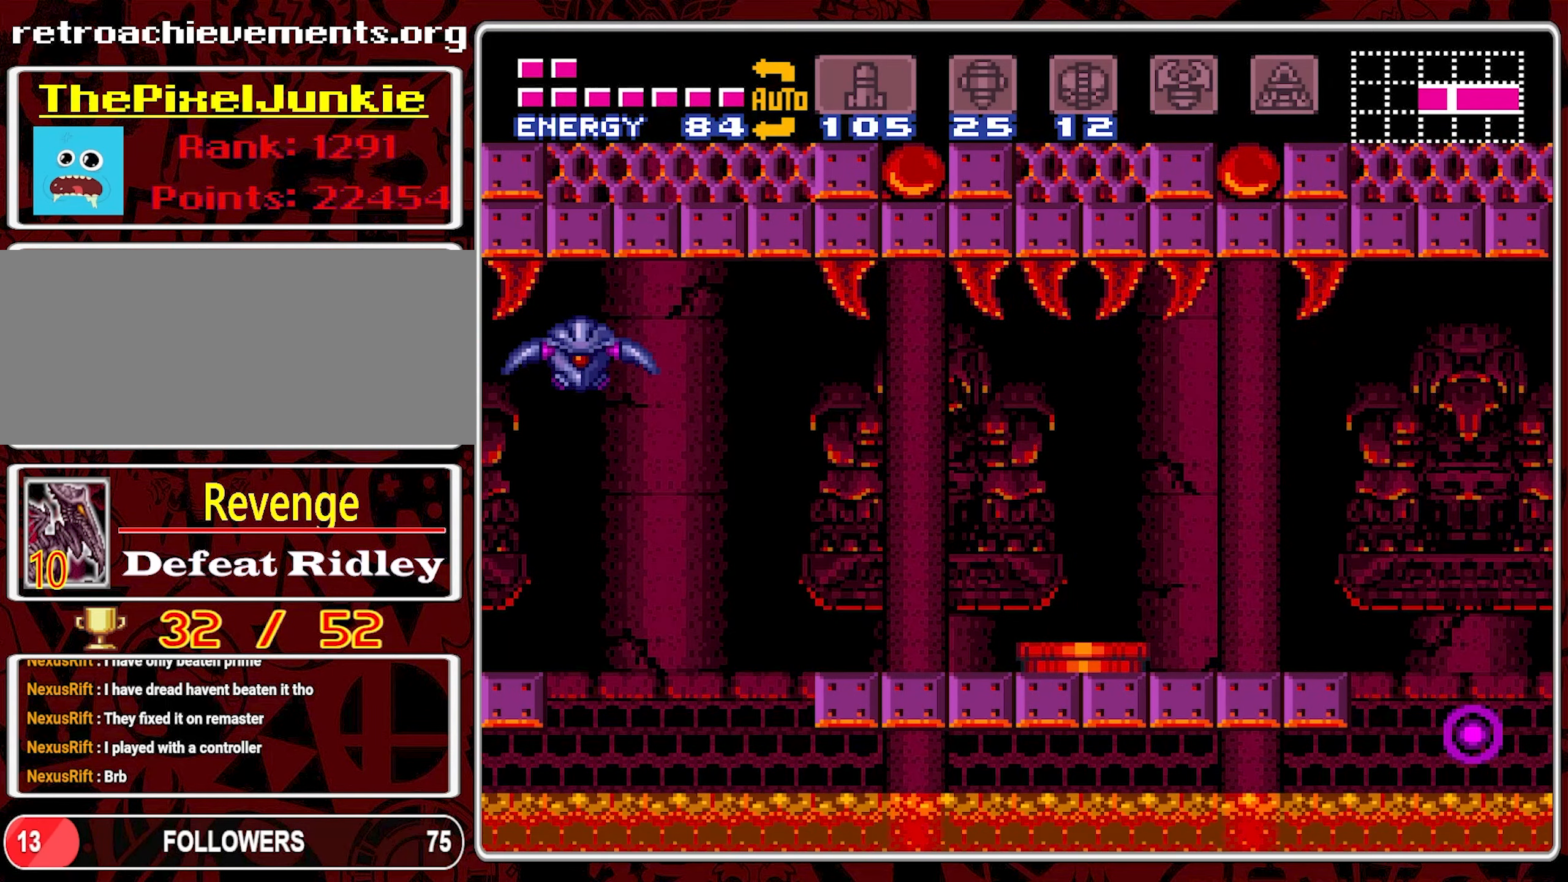
{"buttons": ["Y"], "events": [[67, "DPAD_DOWN", "up"], [283, "Y", "down"], [383, "Y", "up"], [450, "Y", "down"]]}
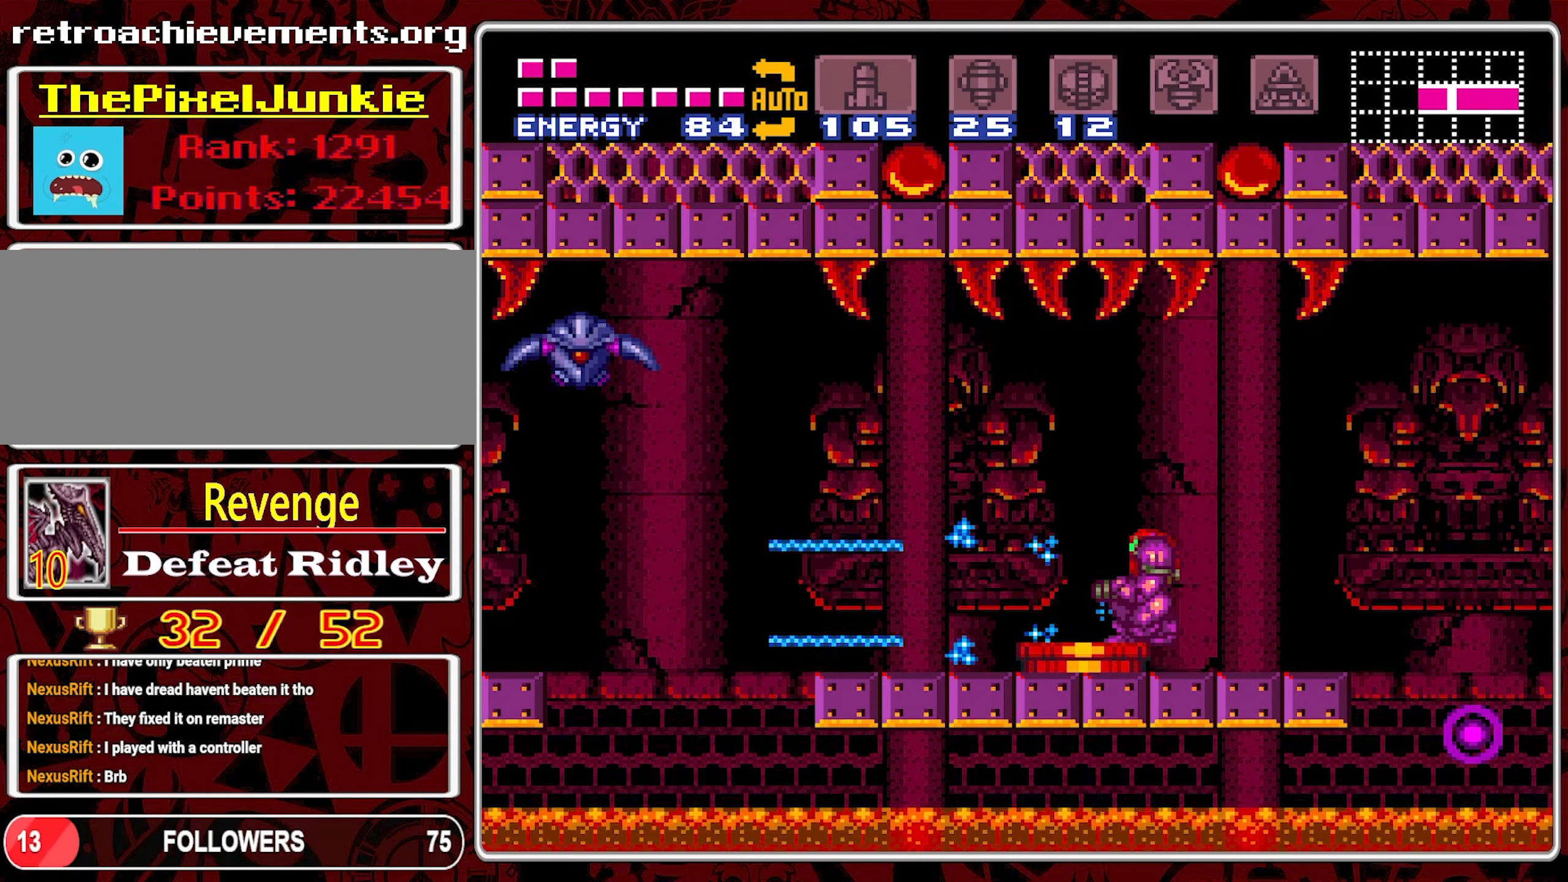
{"buttons": ["Y"], "events": [[33, "Y", "up"], [100, "Y", "down"], [184, "Y", "up"], [250, "Y", "down"], [350, "Y", "up"], [400, "Y", "down"]]}
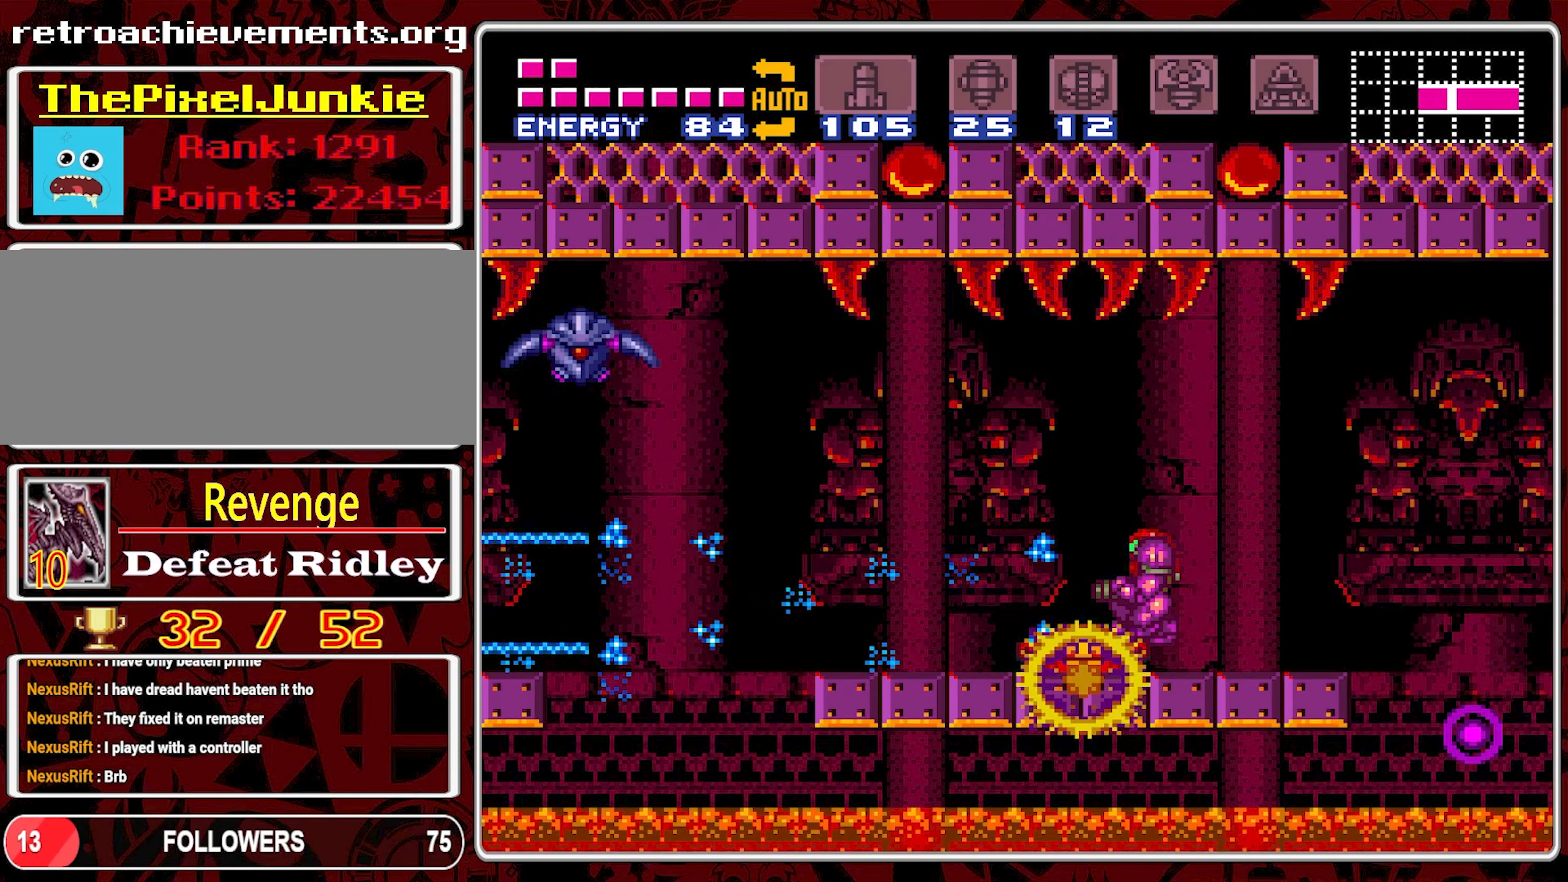
{"buttons": [], "events": [[150, "Y", "up"], [234, "Y", "down"], [317, "Y", "up"], [400, "Y", "down"], [467, "Y", "up"]]}
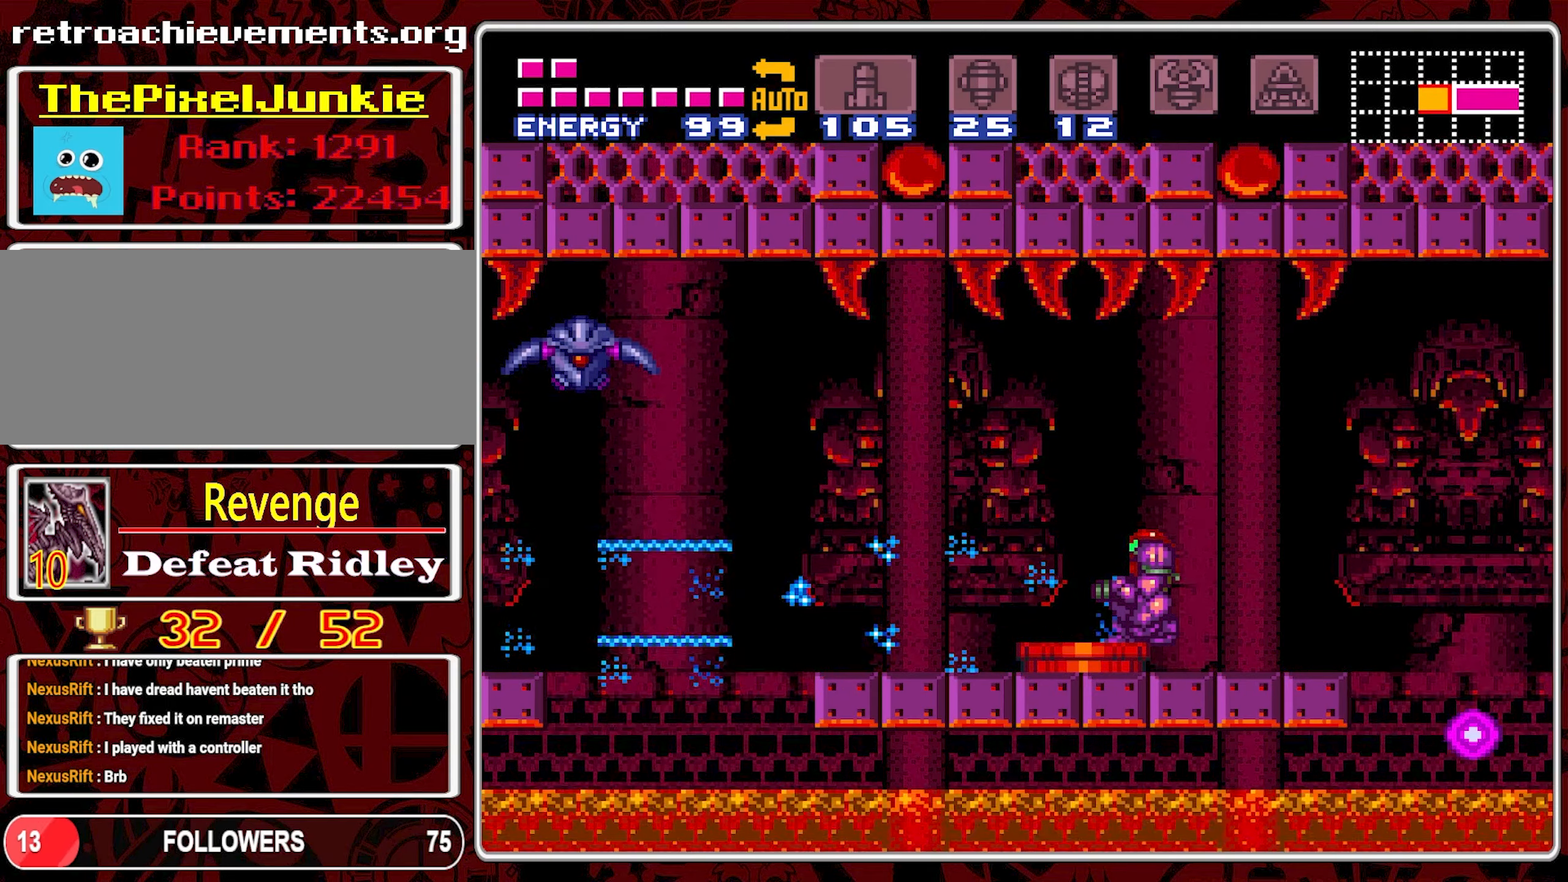
{"buttons": ["Y"], "events": [[34, "Y", "down"], [134, "Y", "up"], [200, "Y", "down"], [300, "Y", "up"], [367, "Y", "down"]]}
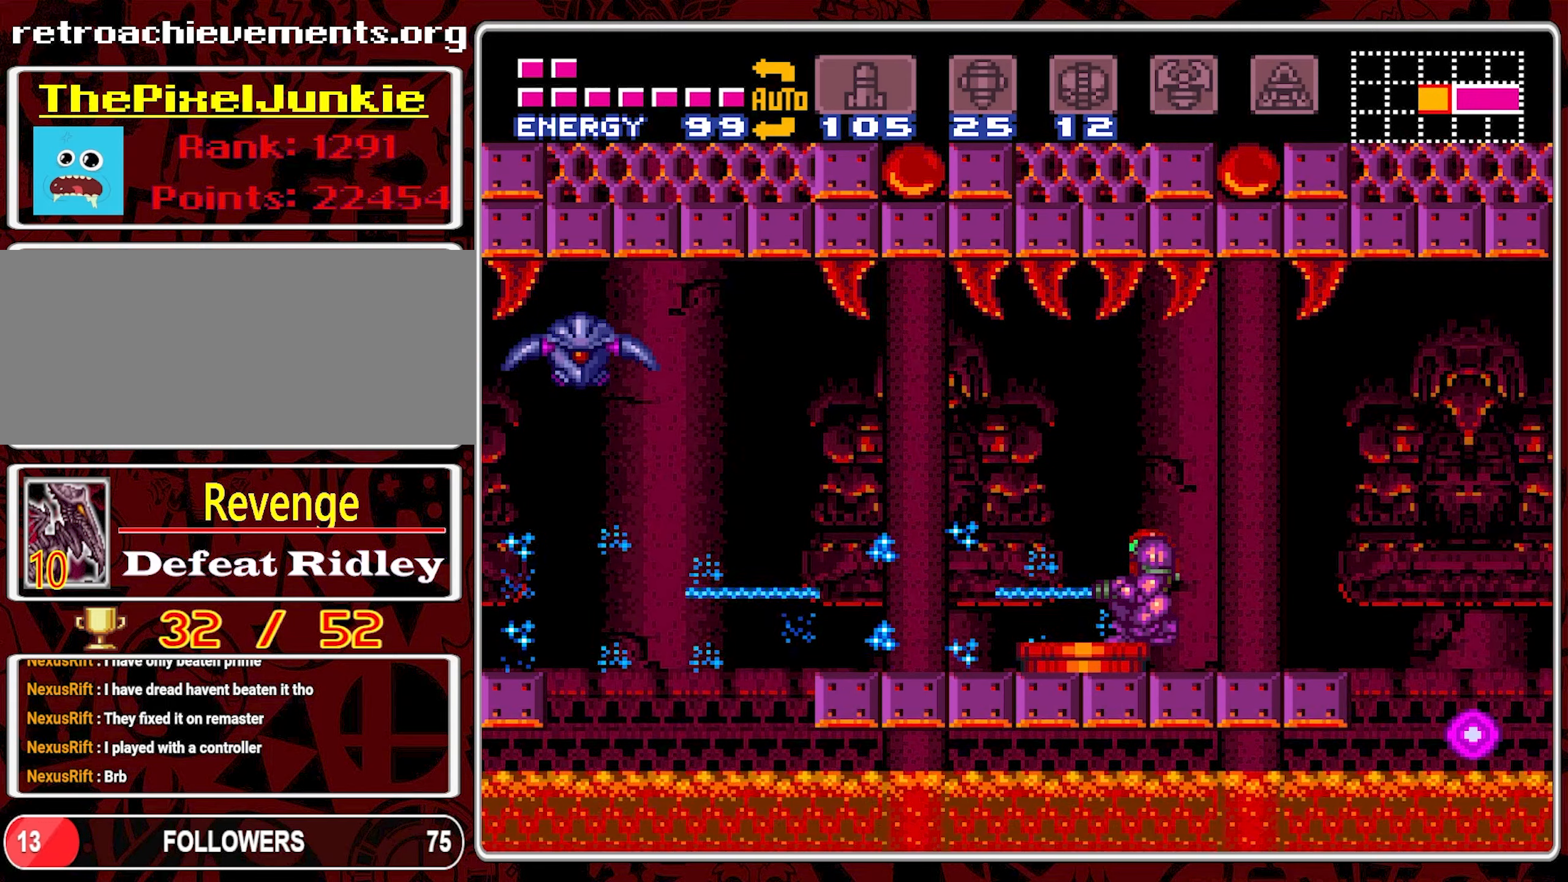
{"buttons": ["Y"], "events": [[117, "Y", "up"], [167, "Y", "down"], [417, "Y", "up"], [500, "Y", "down"]]}
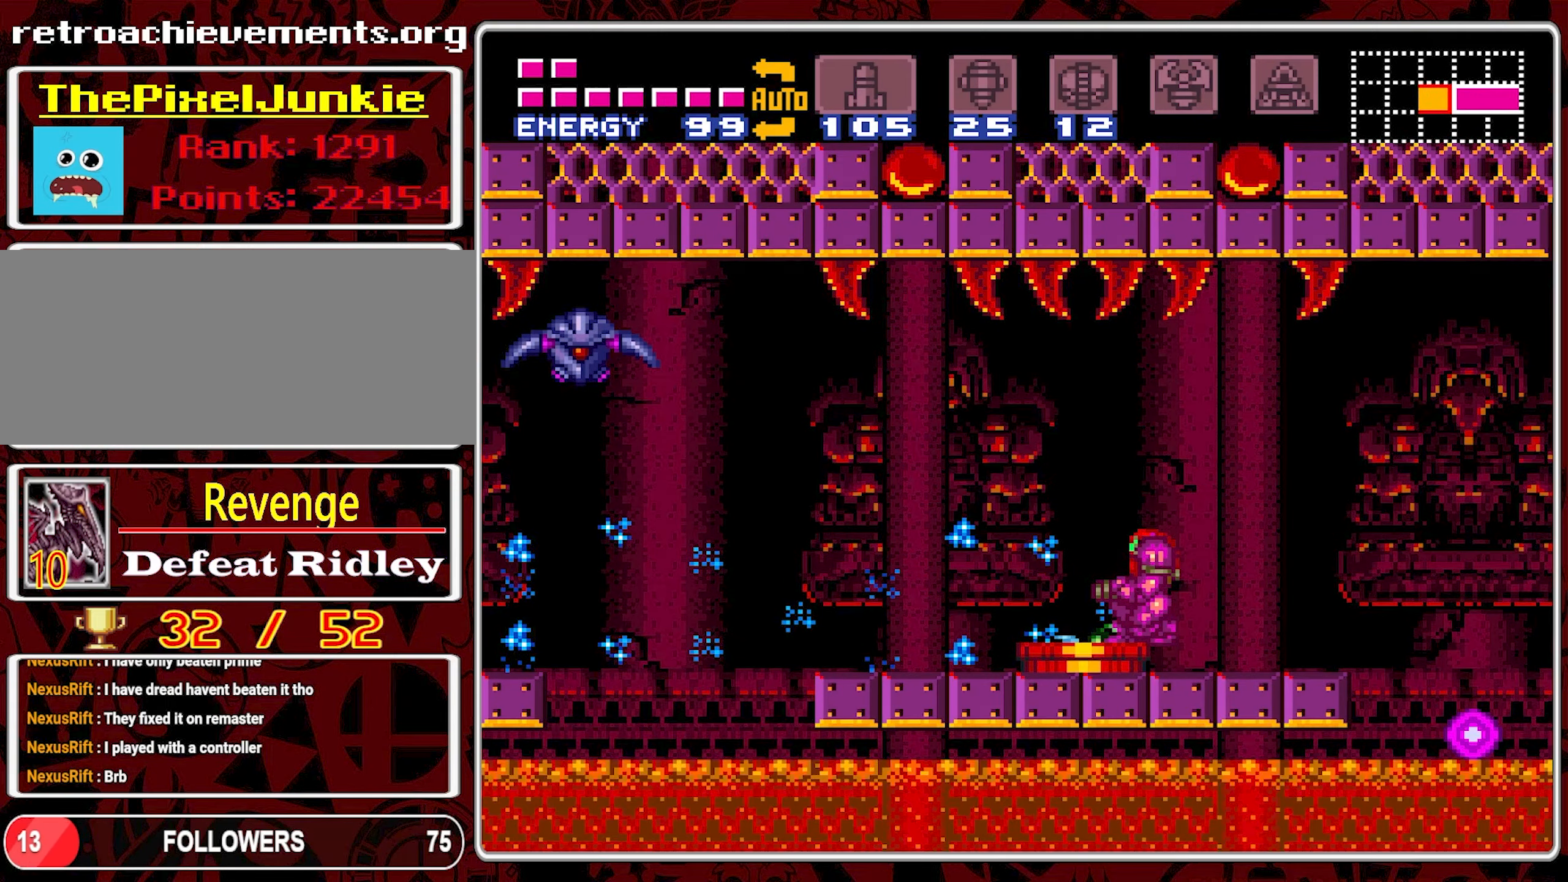
{"buttons": ["Y"], "events": [[100, "Y", "up"], [150, "Y", "down"], [217, "Y", "up"], [284, "Y", "down"], [384, "Y", "up"], [450, "Y", "down"]]}
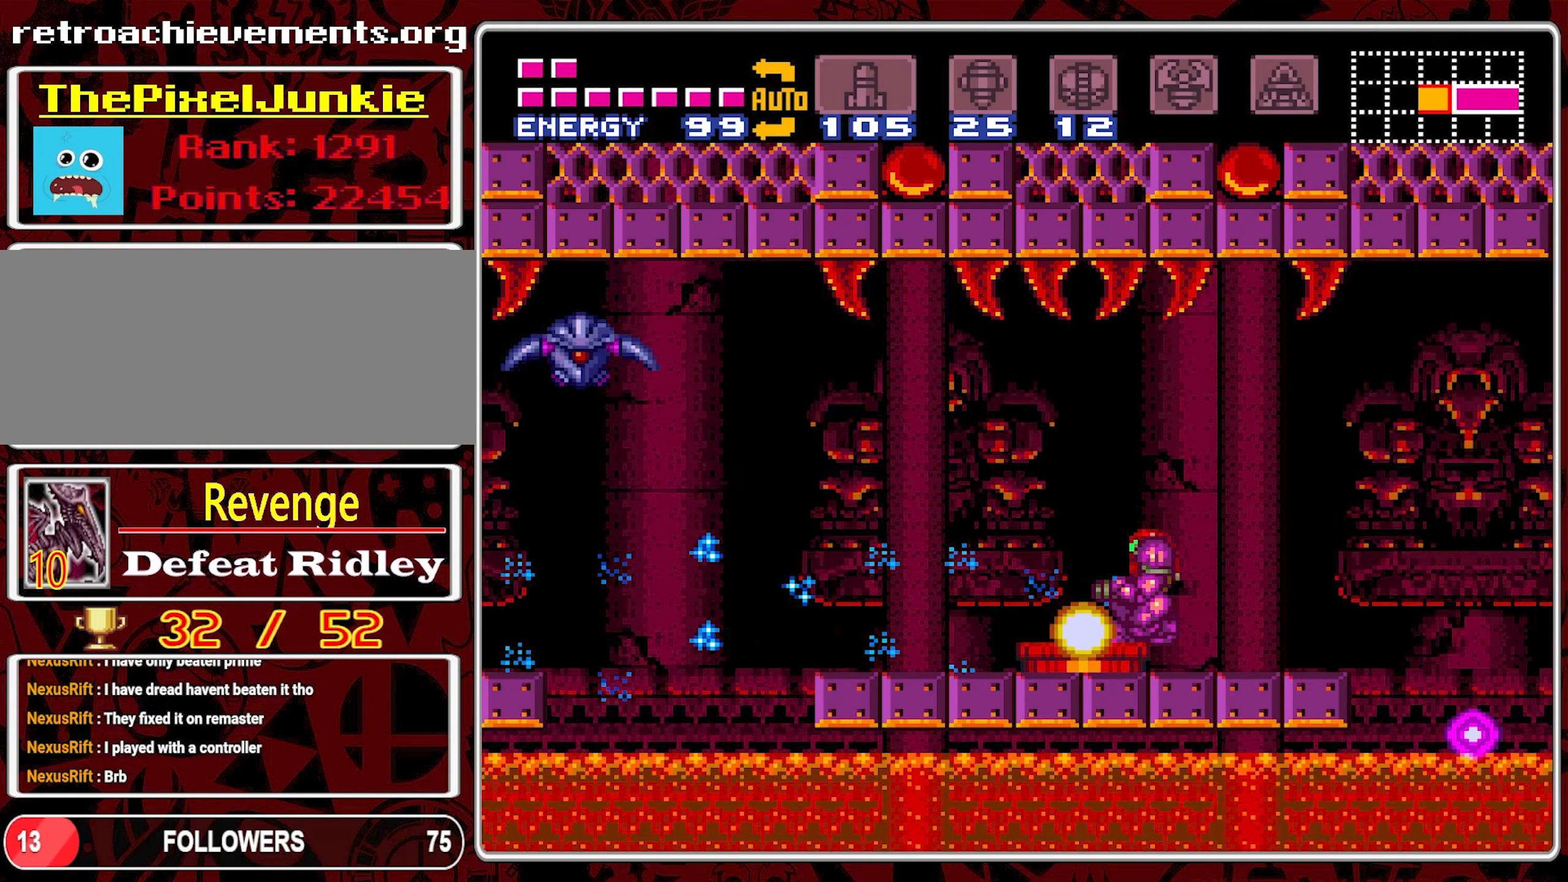
{"buttons": ["Y"], "events": [[50, "Y", "up"], [117, "Y", "down"], [217, "Y", "up"], [284, "Y", "down"], [384, "Y", "up"], [434, "Y", "down"]]}
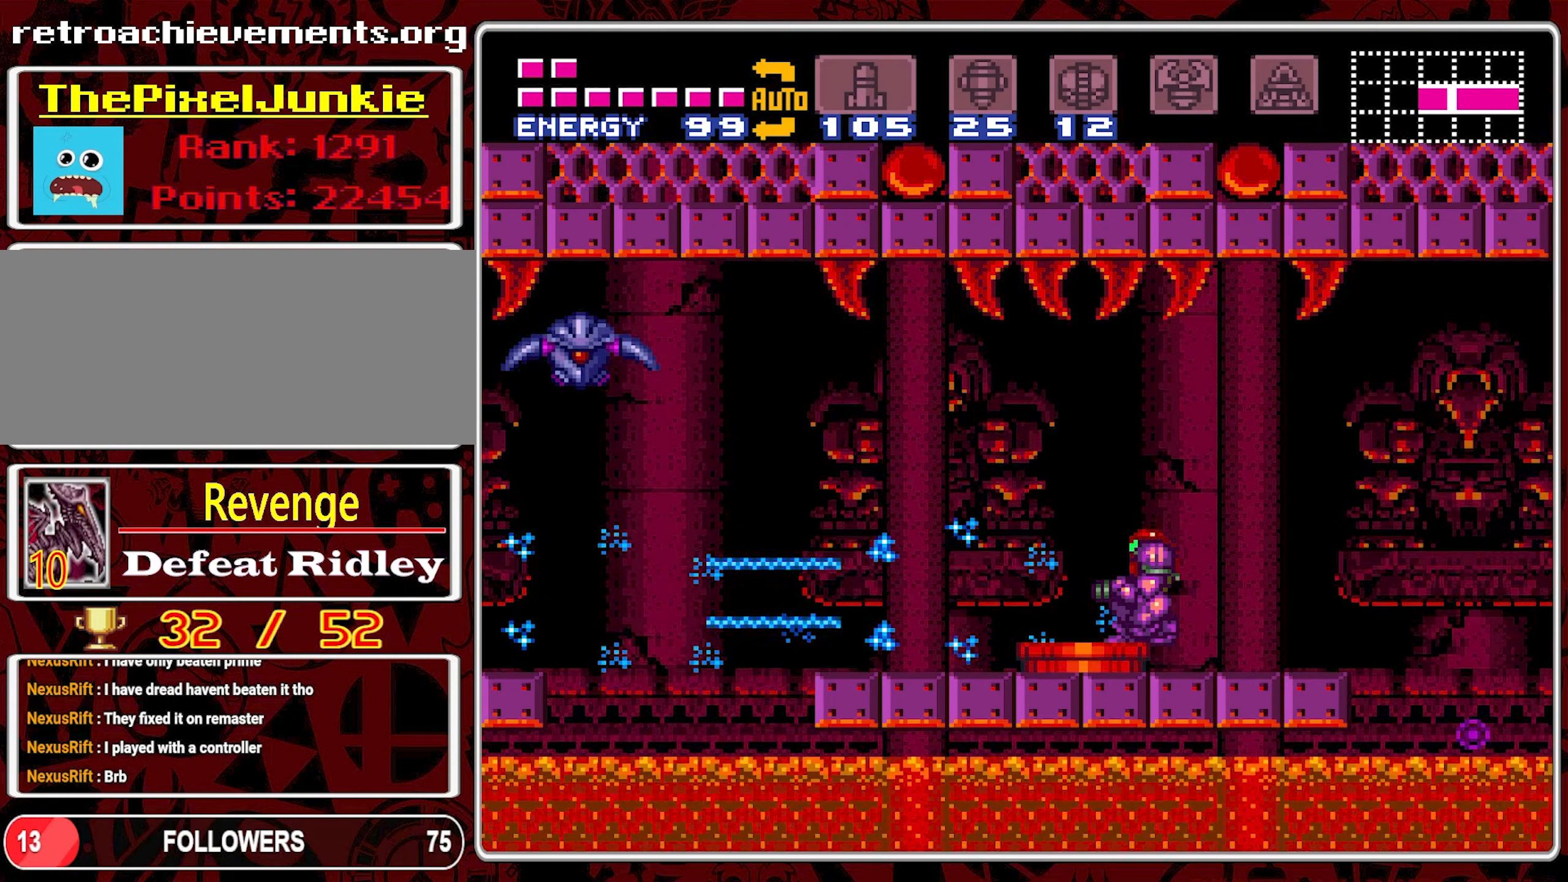
{"buttons": ["Y"], "events": [[34, "Y", "up"], [84, "Y", "down"], [167, "Y", "up"], [250, "Y", "down"], [334, "Y", "up"], [417, "Y", "down"]]}
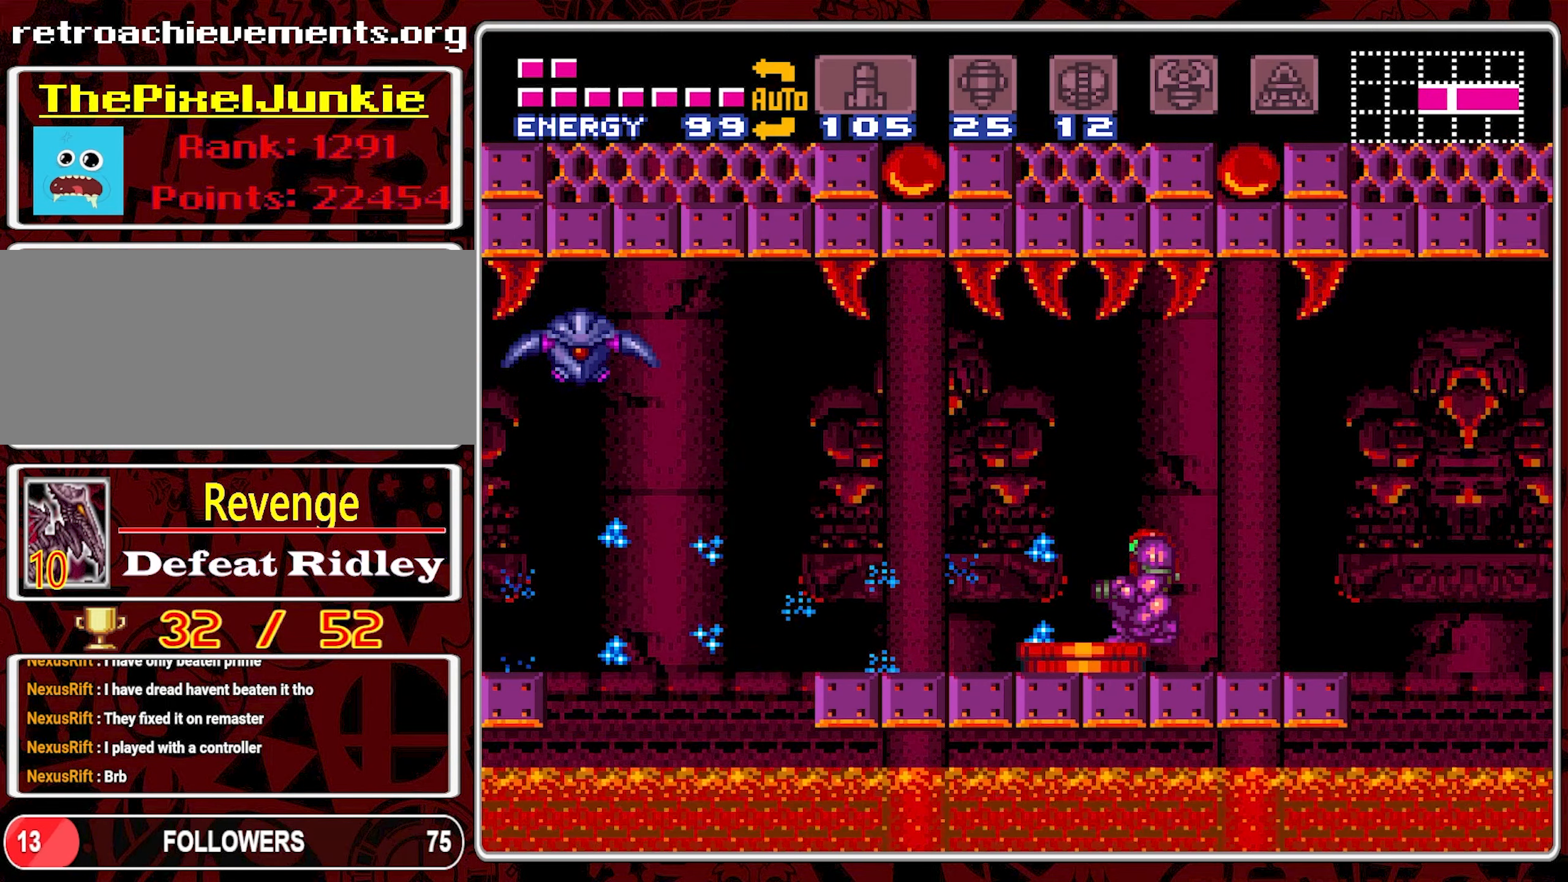
{"buttons": ["Y"], "events": [[17, "Y", "up"], [84, "Y", "down"], [184, "Y", "up"], [250, "Y", "down"], [334, "Y", "up"], [400, "Y", "down"]]}
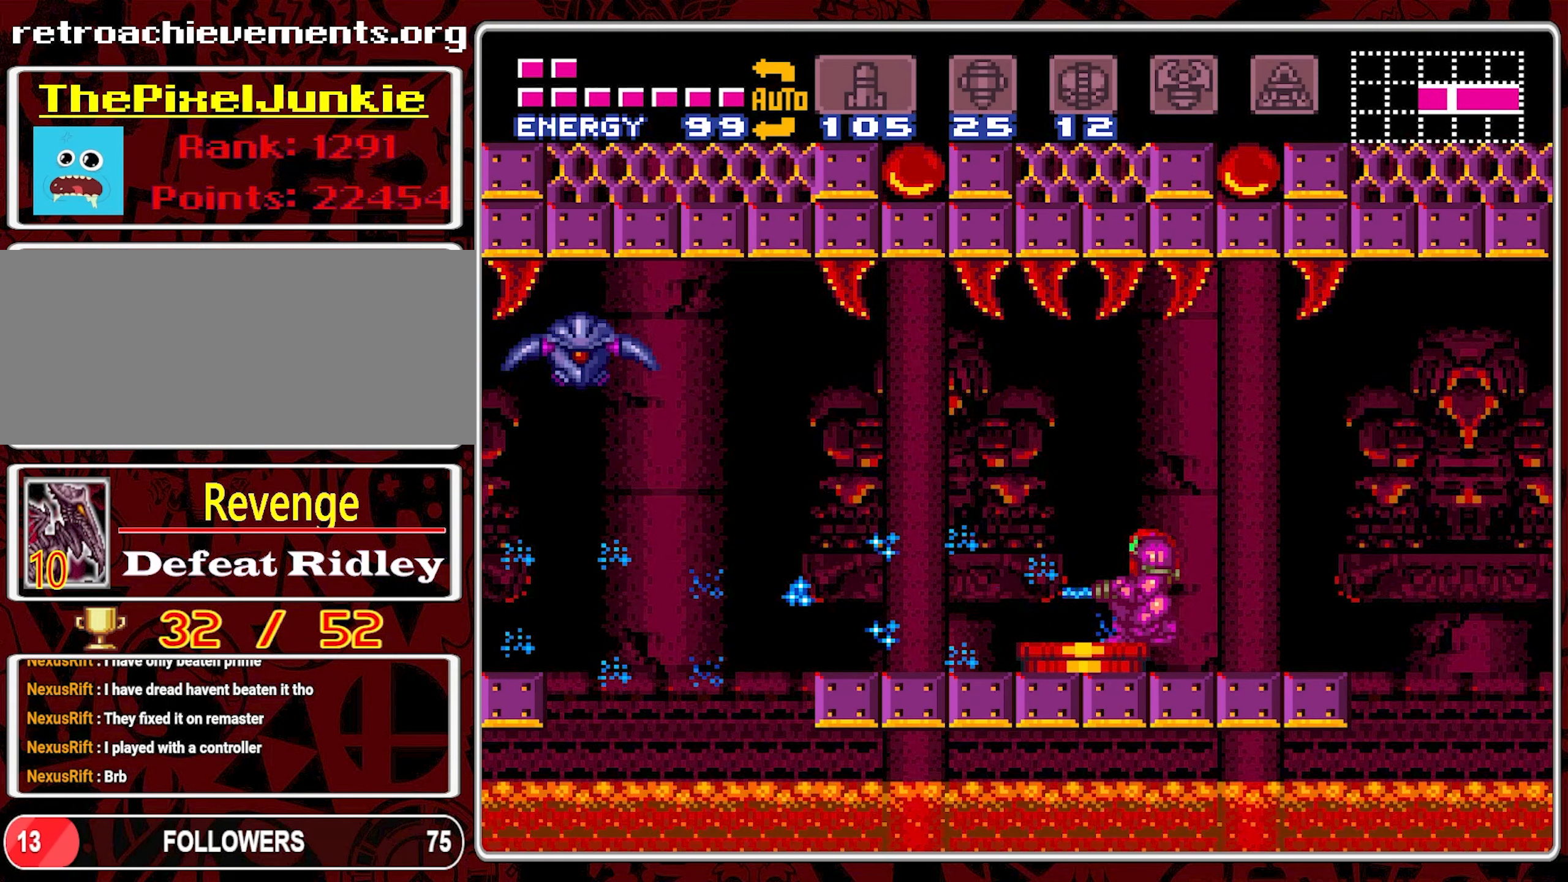
{"buttons": [], "events": [[17, "Y", "up"], [84, "Y", "down"], [150, "Y", "up"], [234, "Y", "down"], [317, "Y", "up"], [367, "Y", "down"], [484, "Y", "up"]]}
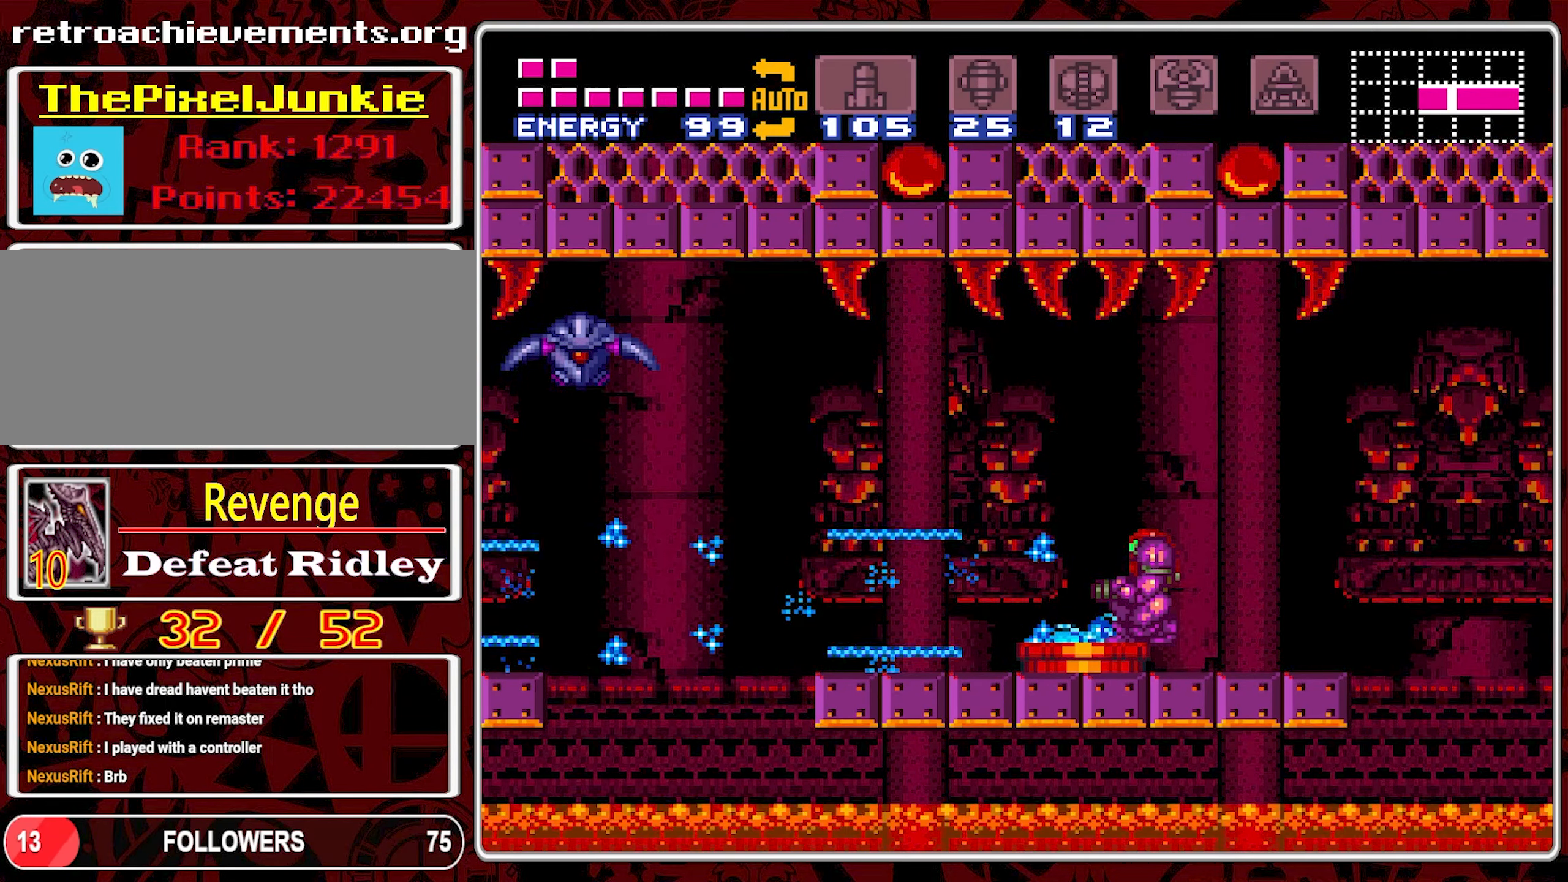
{"buttons": ["Y"], "events": [[50, "Y", "down"], [117, "Y", "up"], [200, "Y", "down"], [300, "Y", "up"], [350, "Y", "down"], [434, "Y", "up"], [484, "Y", "down"]]}
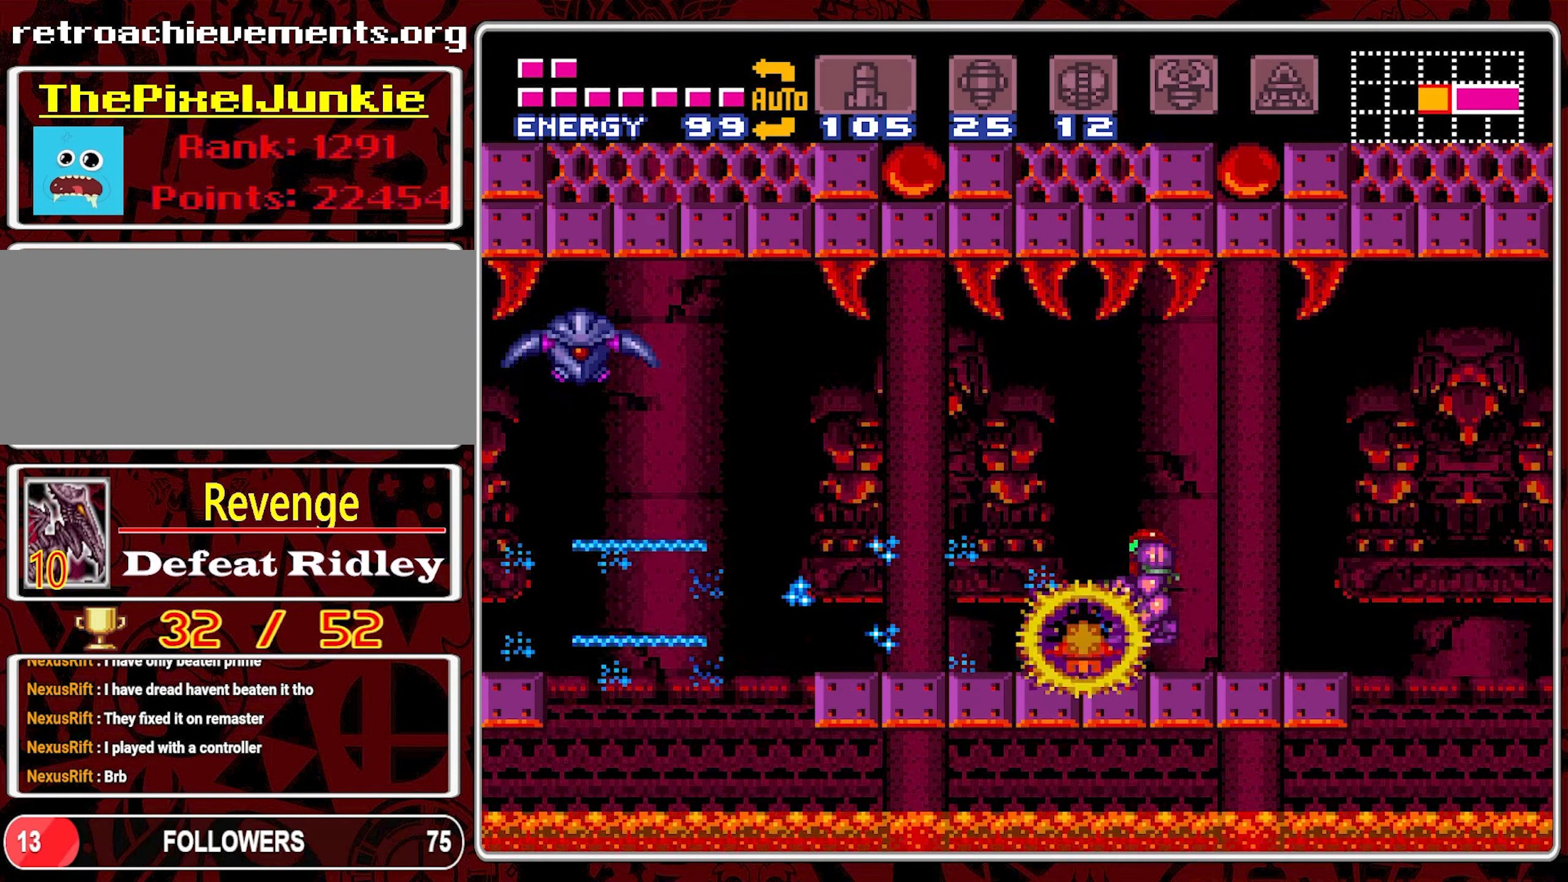
{"buttons": ["Y"], "events": [[100, "Y", "up"], [150, "Y", "down"], [266, "Y", "up"], [333, "Y", "down"], [416, "Y", "up"], [483, "Y", "down"]]}
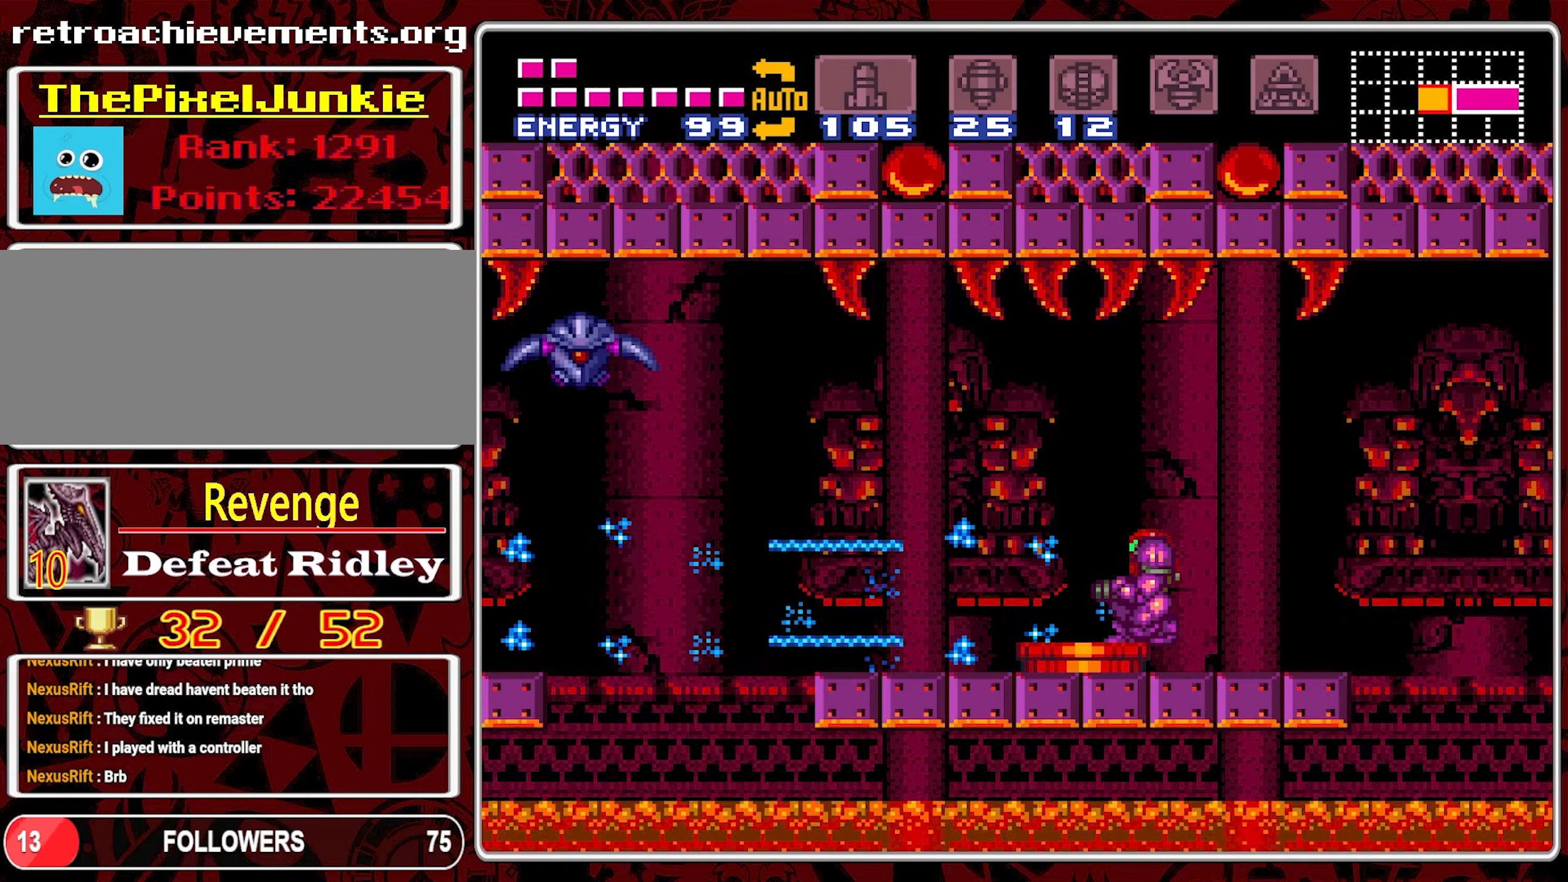
{"buttons": ["Y"], "events": [[50, "Y", "up"], [116, "Y", "down"], [200, "Y", "up"], [300, "Y", "down"], [366, "Y", "up"], [450, "Y", "down"]]}
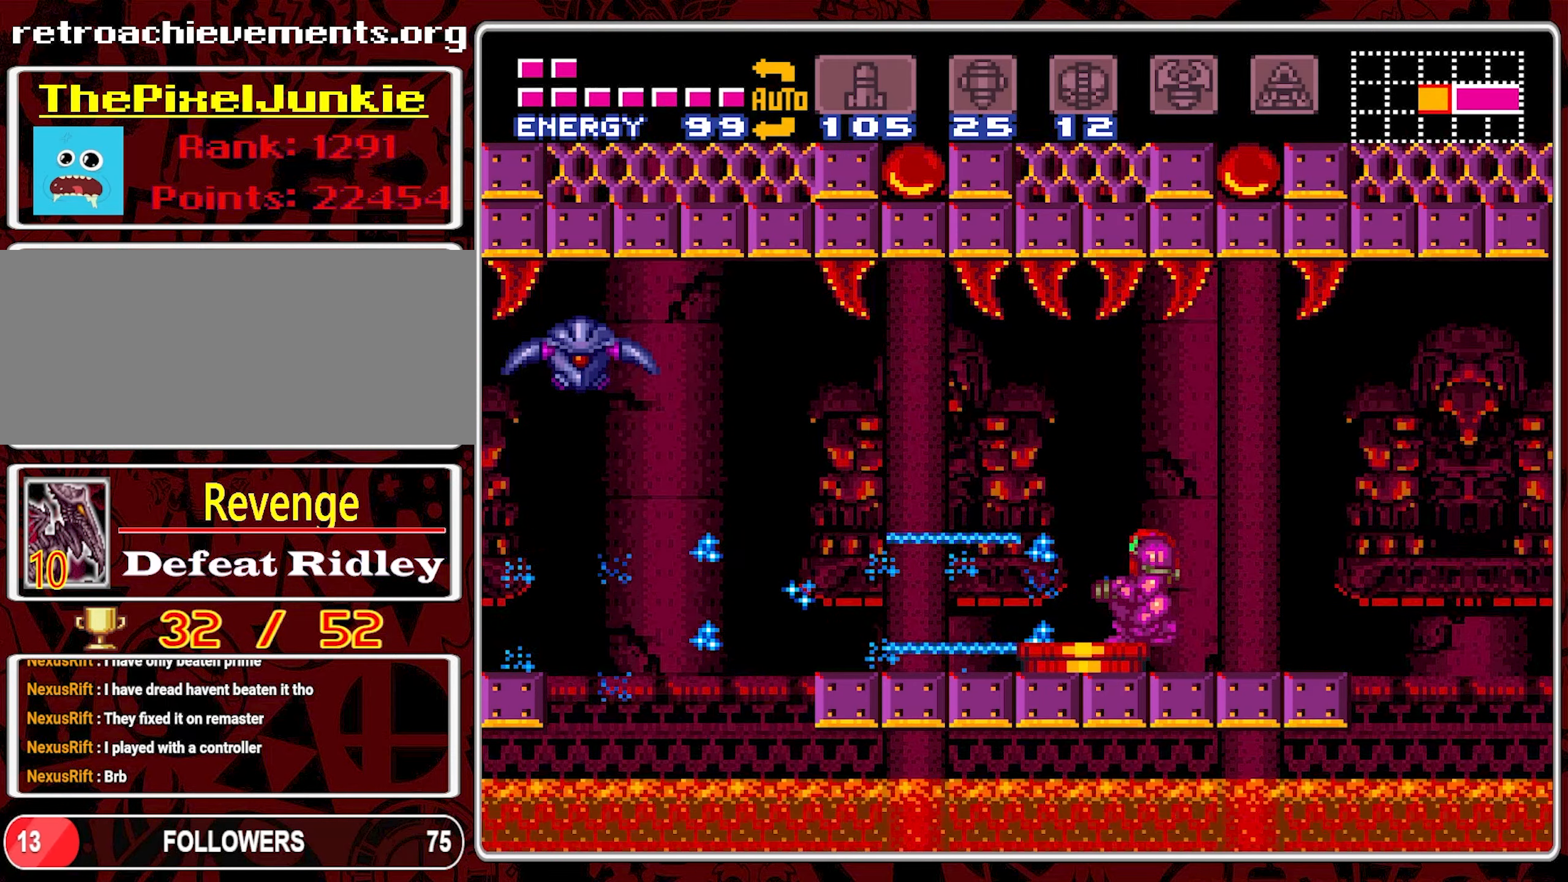
{"buttons": [], "events": [[50, "Y", "up"], [100, "Y", "down"], [350, "Y", "up"], [433, "Y", "down"], [500, "Y", "up"]]}
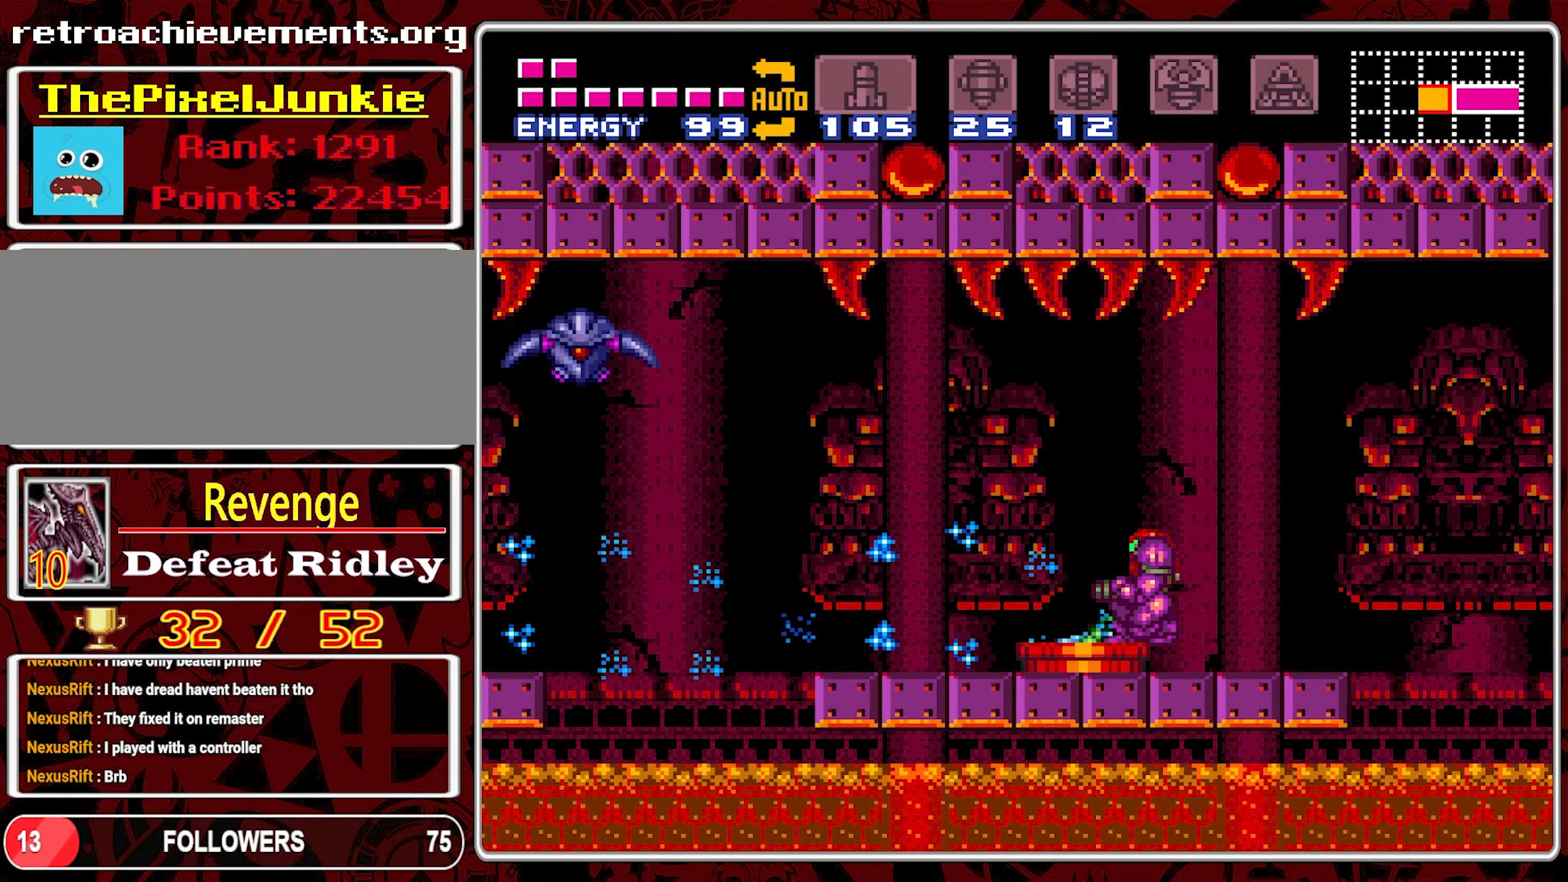
{"buttons": [], "events": [[100, "Y", "down"], [166, "Y", "up"], [233, "Y", "down"], [333, "Y", "up"], [400, "Y", "down"], [483, "Y", "up"]]}
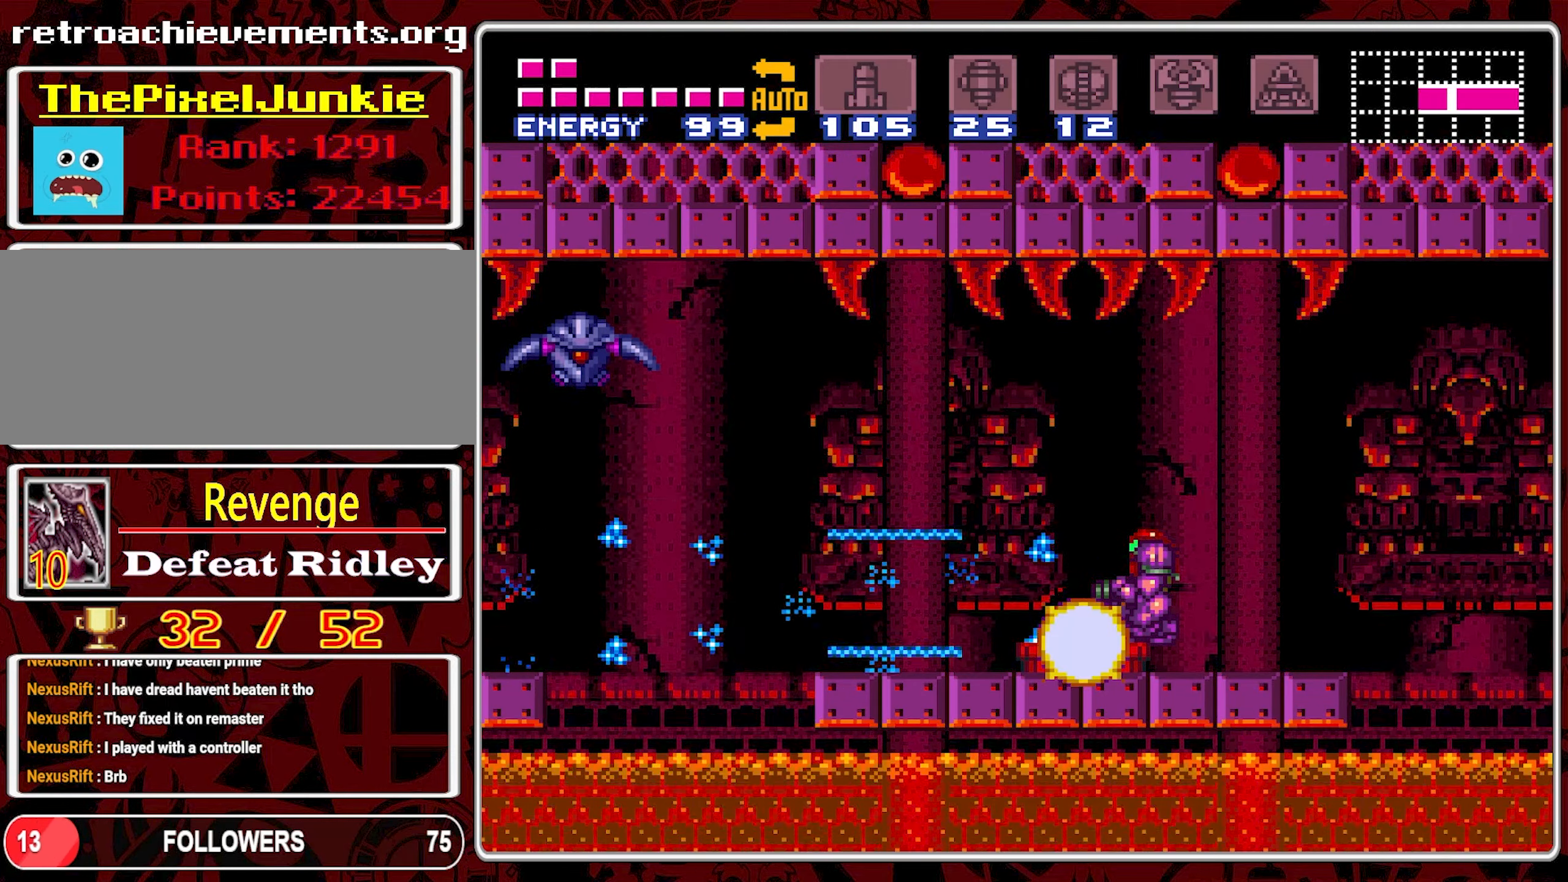
{"buttons": [], "events": [[50, "Y", "down"], [150, "Y", "up"], [216, "Y", "down"], [316, "Y", "up"], [383, "Y", "down"], [500, "Y", "up"]]}
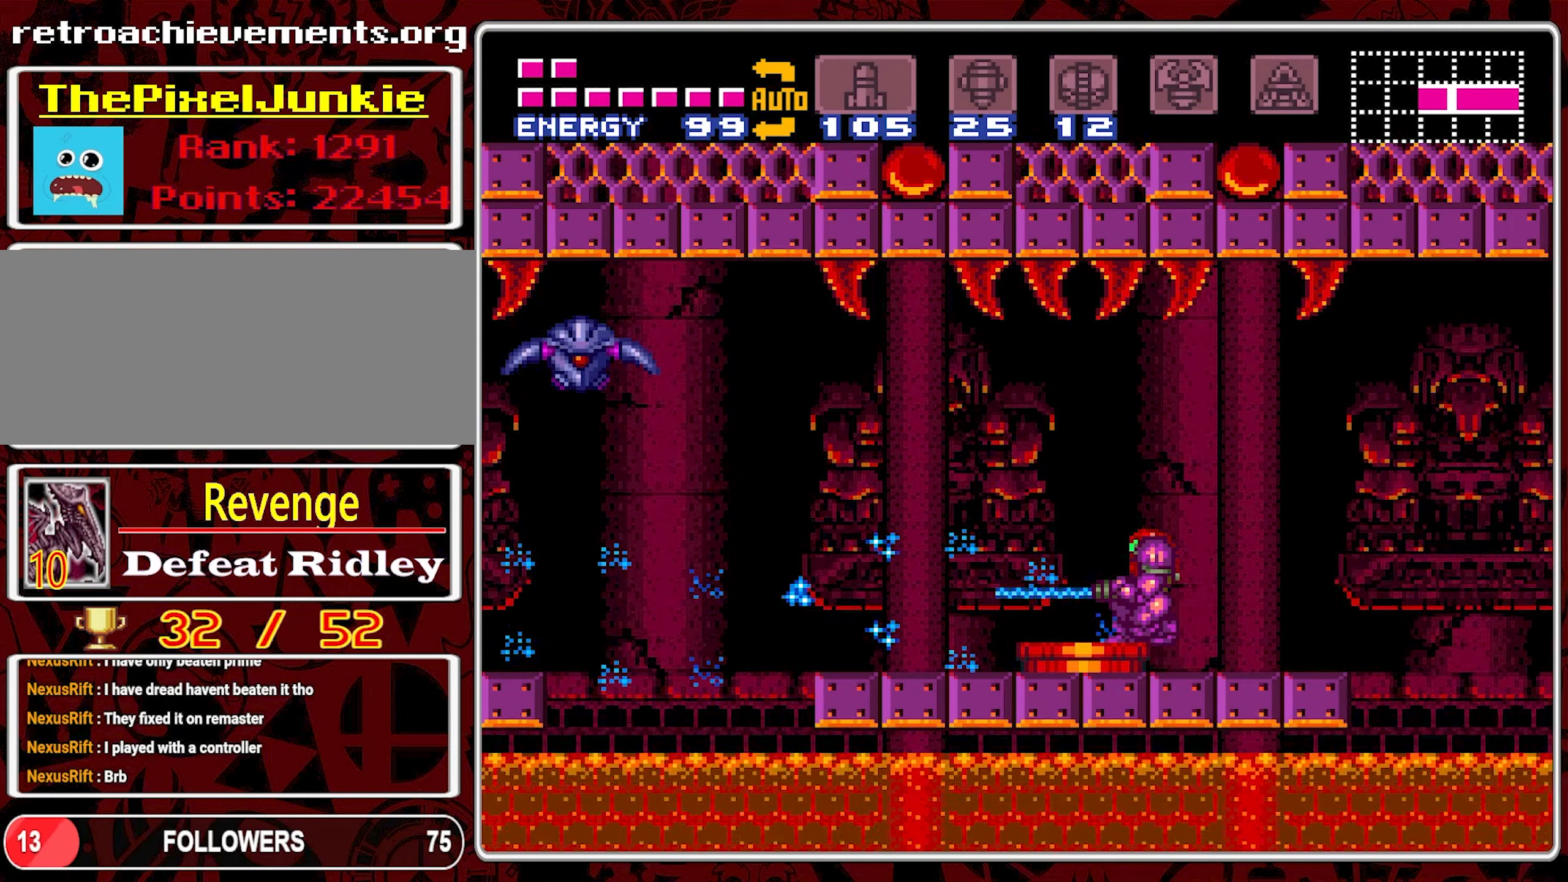
{"buttons": ["DPAD_LEFT"], "events": [[100, "DPAD_LEFT", "down"]]}
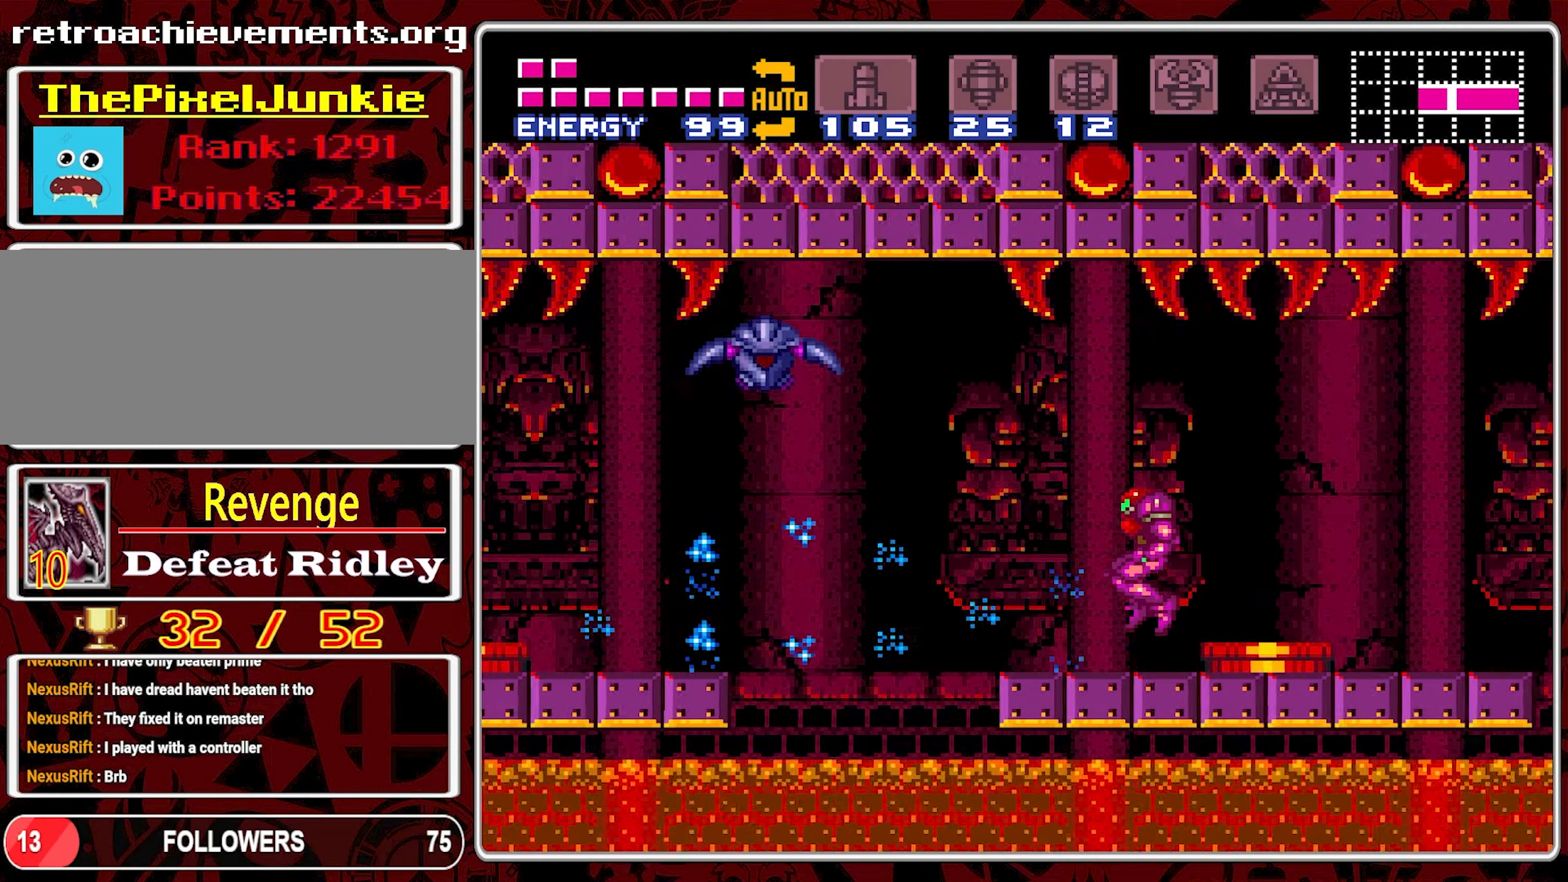
{"buttons": ["B", "DPAD_LEFT"], "events": [[266, "B", "down"]]}
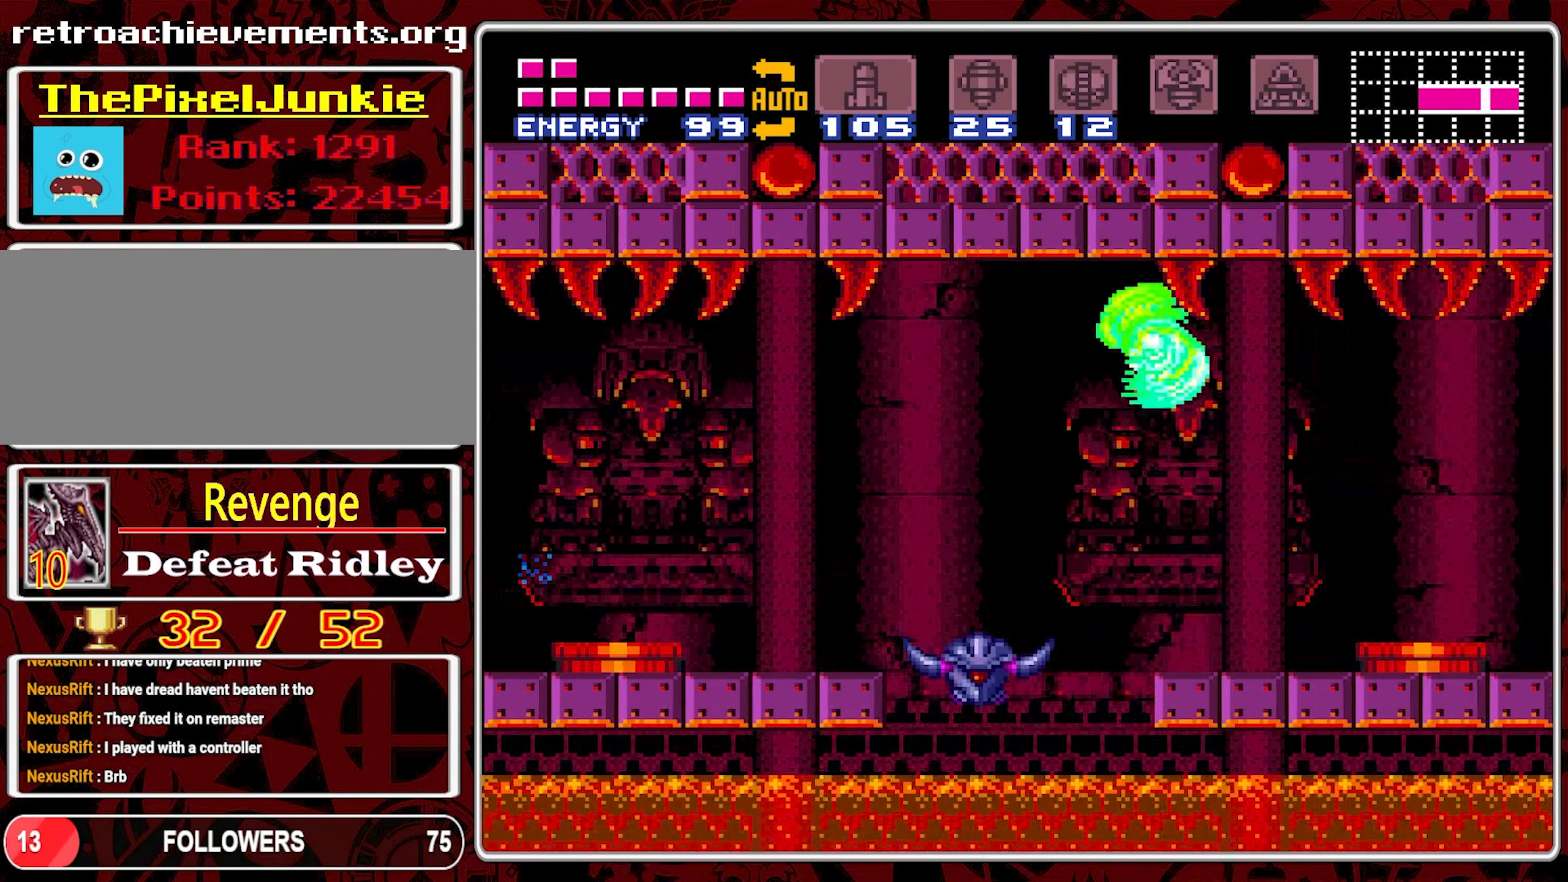
{"buttons": ["DPAD_LEFT"], "events": [[116, "B", "up"]]}